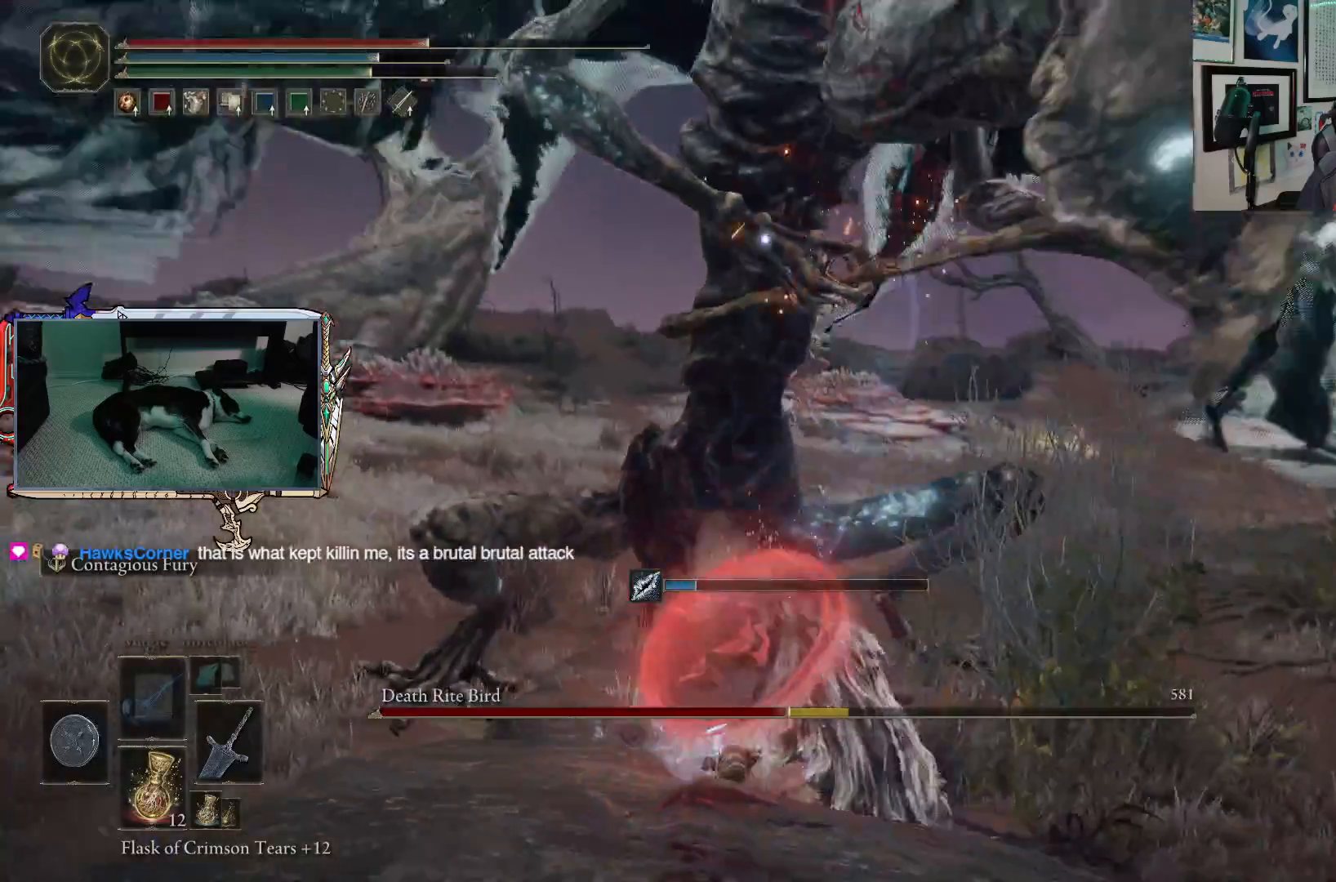
Gameplay with a controller (Xbox layout); each line is a JSON object with the inputs held at the frame after it. "events" lists button and stick changes between this image and that frame as [ms after this image, input, new state], when the widget could be followed in between.
{"buttons": [], "left_stick": "up", "right_stick": "center", "events": [[33, "R1", "down"], [150, "R1", "up"]]}
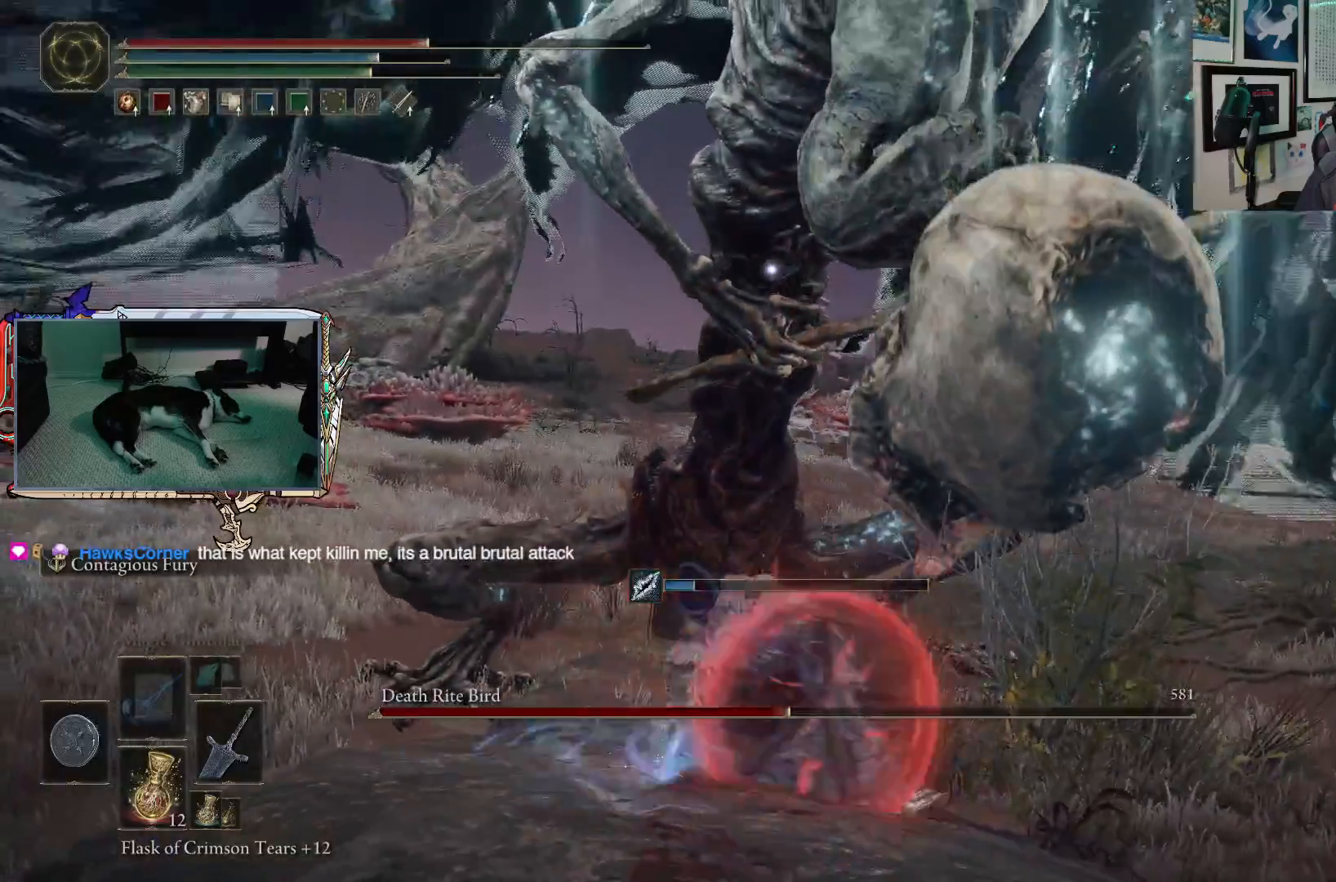
{"buttons": [], "left_stick": "up", "right_stick": "center", "events": []}
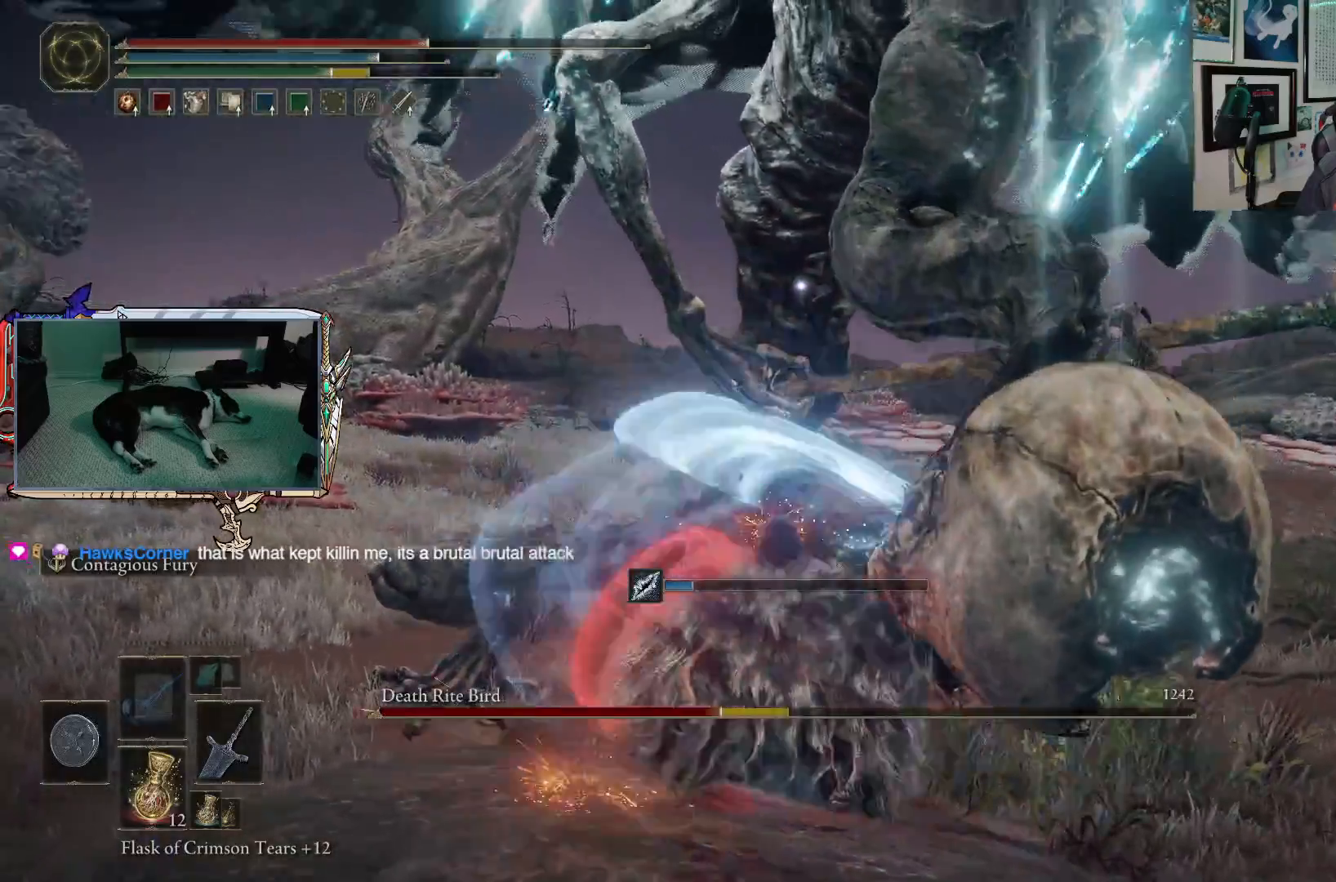
{"buttons": [], "left_stick": "up-left", "right_stick": "center", "events": [[67, "left_stick", "up-left"], [200, "R1", "down"], [317, "R1", "up"]]}
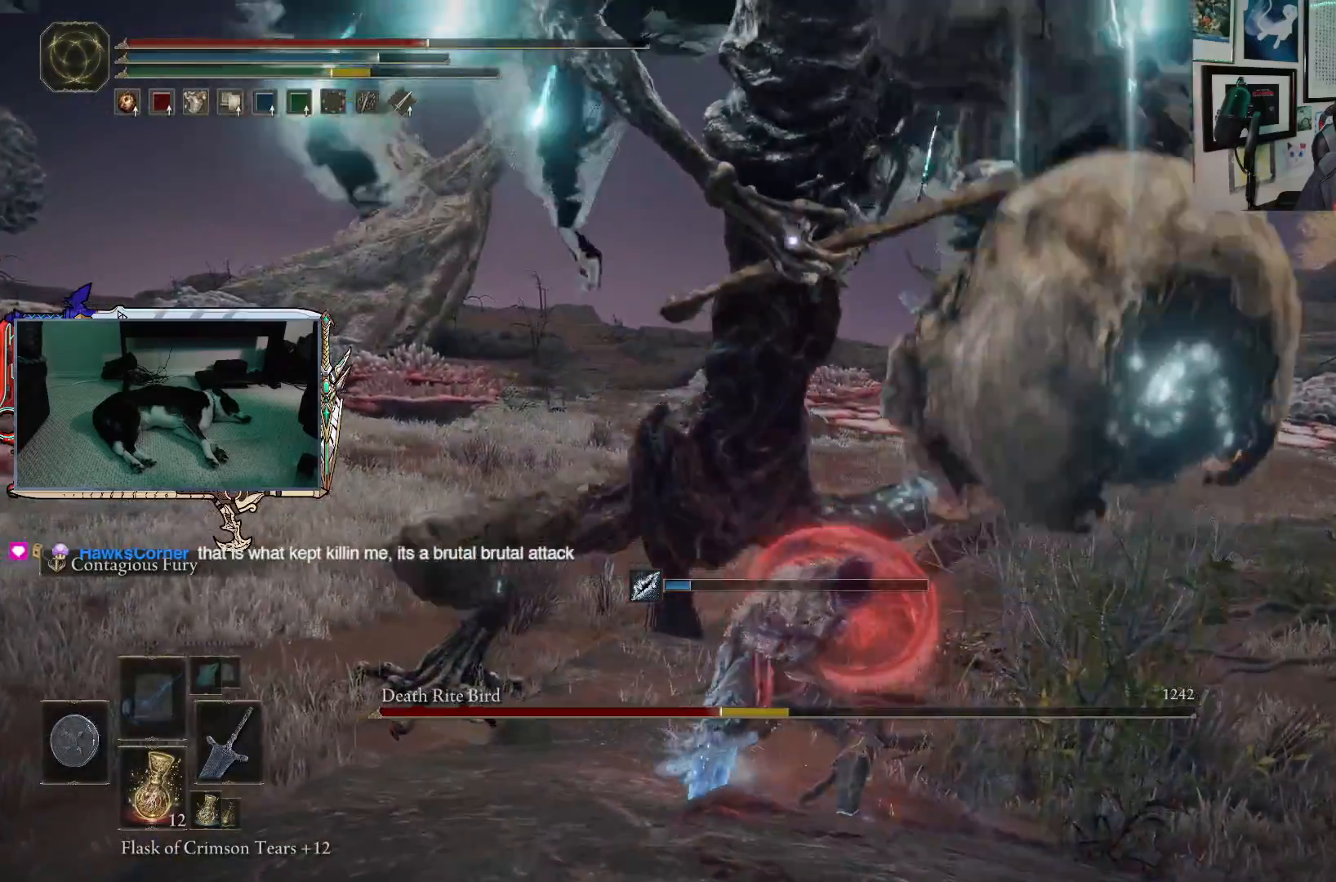
{"buttons": [], "left_stick": "left", "right_stick": "center", "events": [[233, "left_stick", "left"]]}
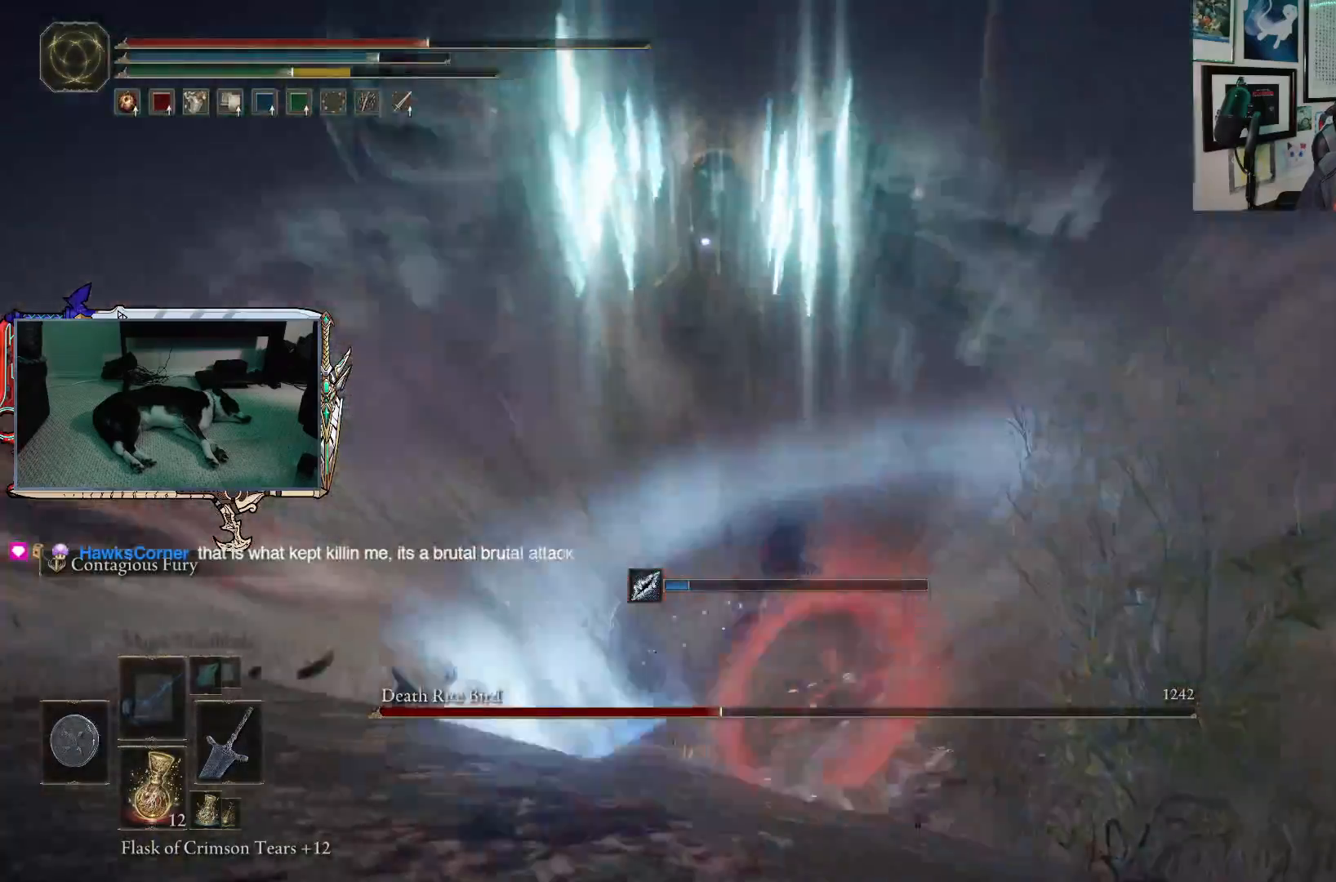
{"buttons": [], "left_stick": "down-left", "right_stick": "center", "events": [[50, "left_stick", "down-left"]]}
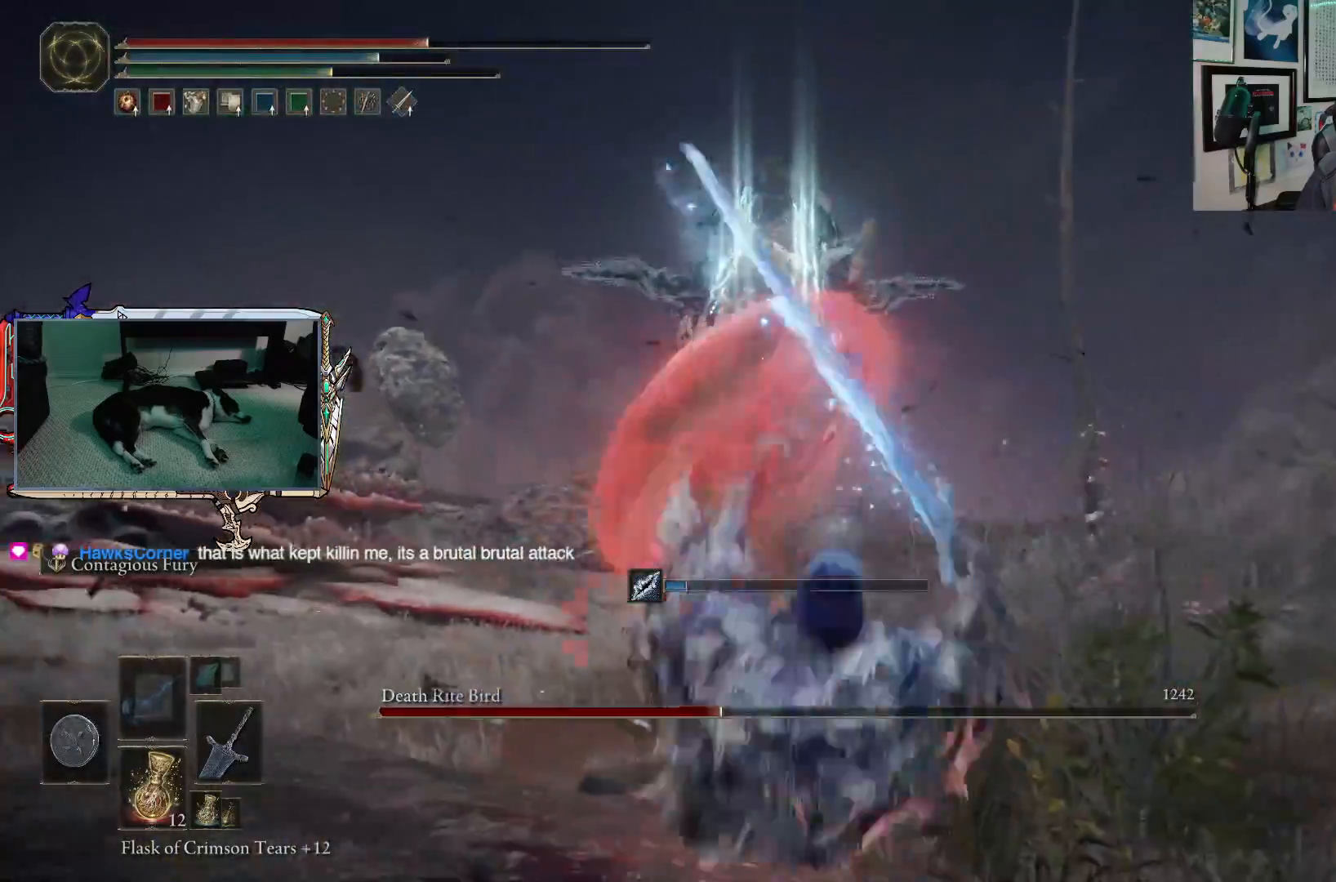
{"buttons": [], "left_stick": "left", "right_stick": "center", "events": [[450, "left_stick", "left"]]}
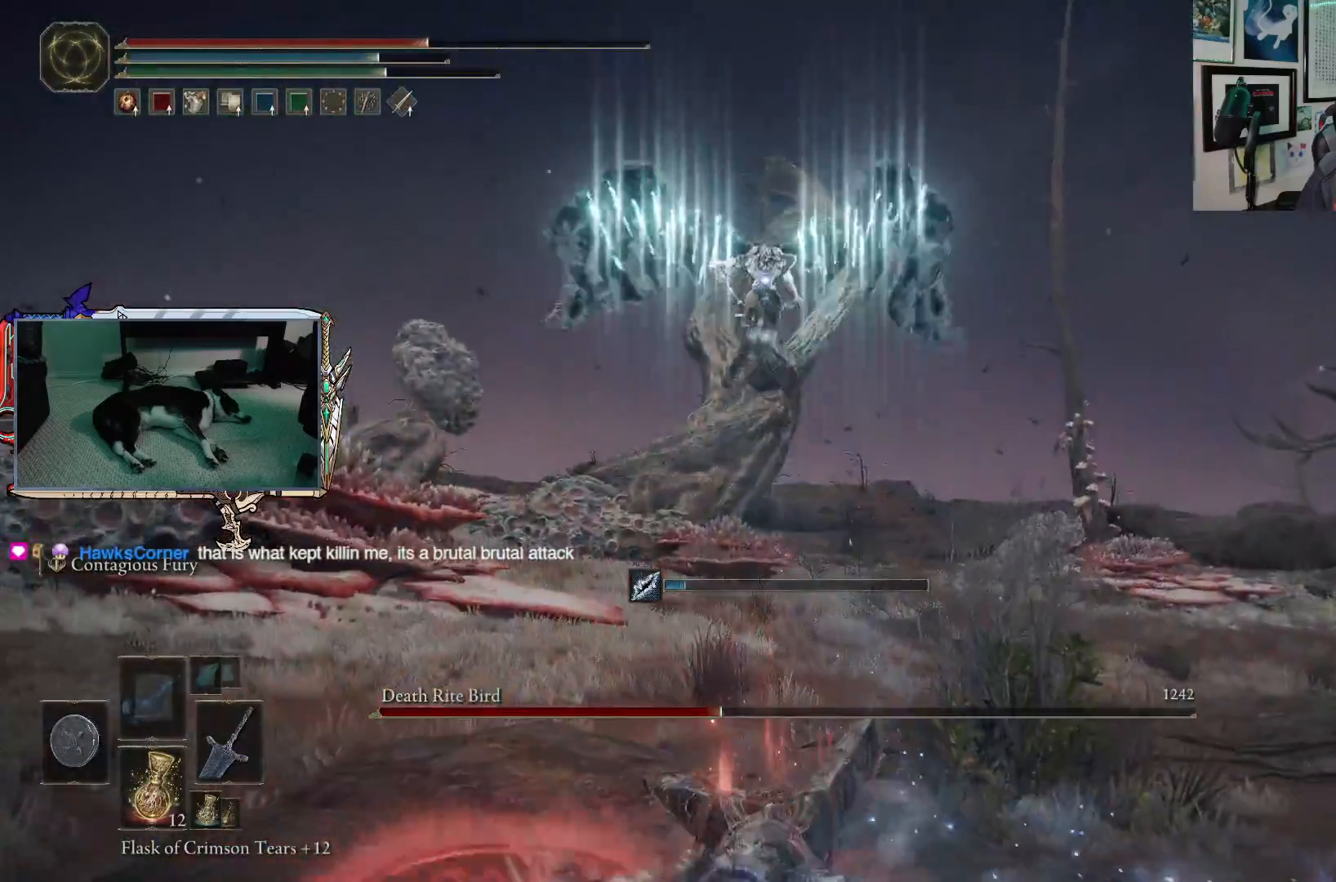
{"buttons": [], "left_stick": "left", "right_stick": "center", "events": [[350, "B", "down"], [483, "B", "up"]]}
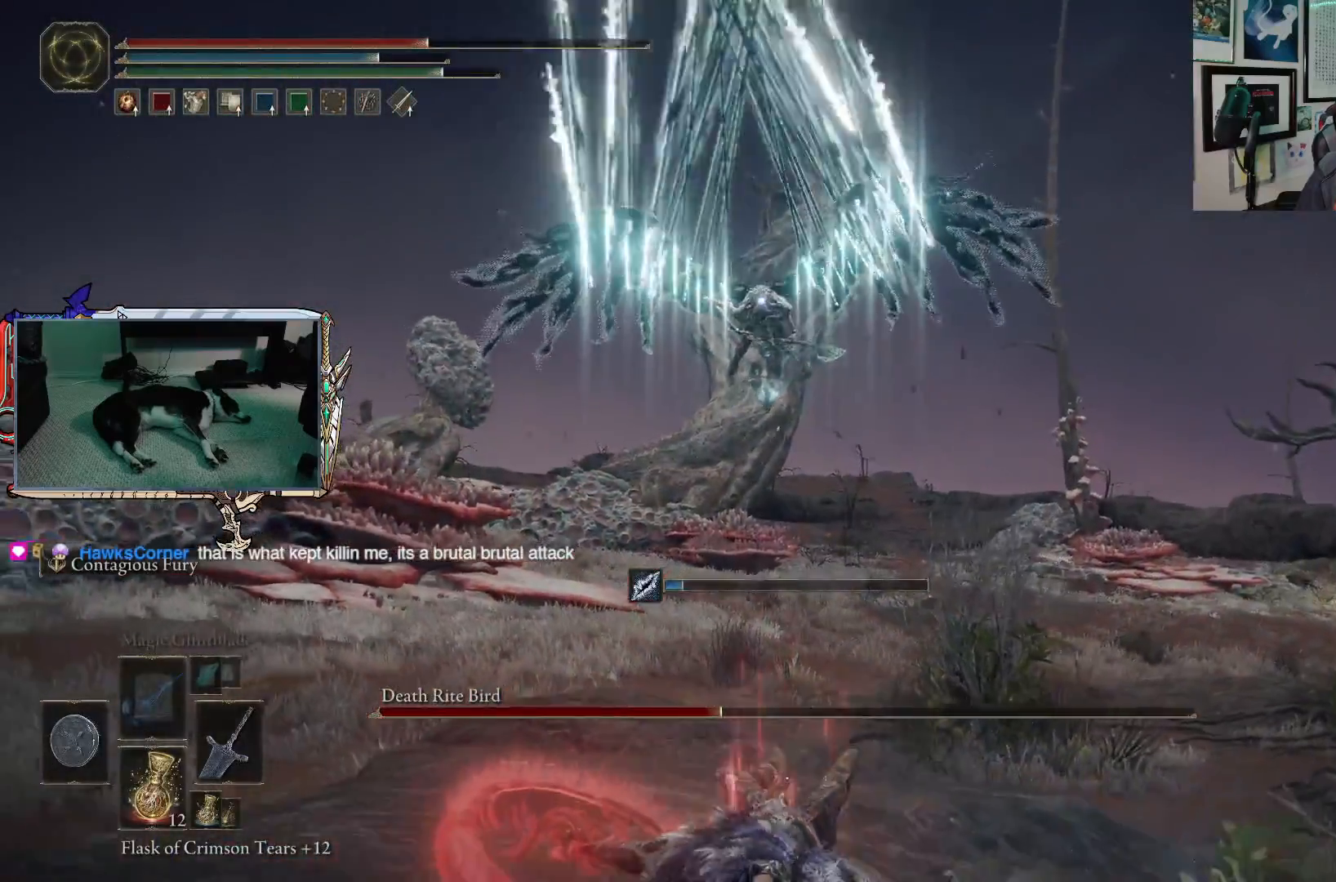
{"buttons": ["Y"], "left_stick": "left", "right_stick": "center", "events": [[367, "Y", "down"]]}
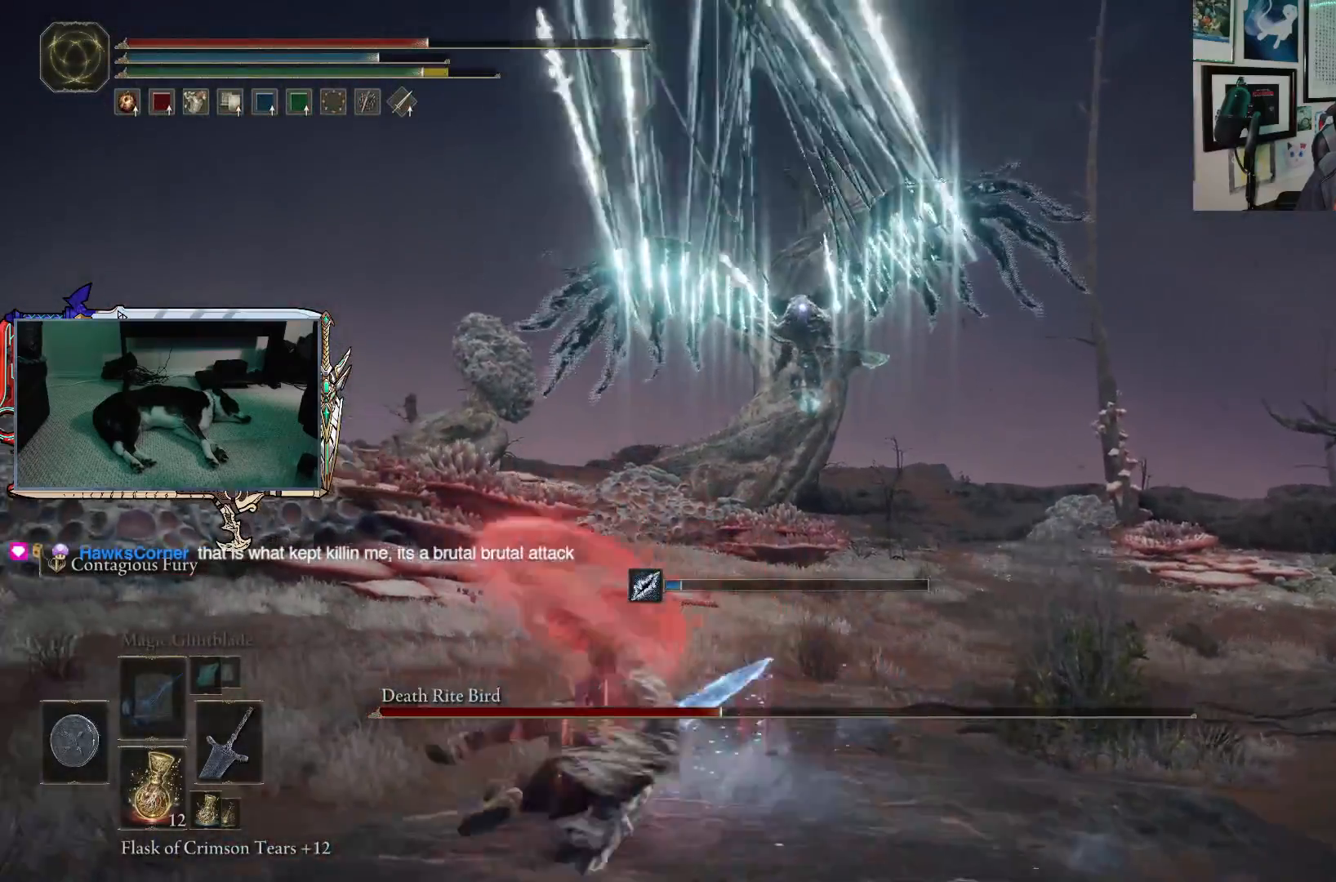
{"buttons": ["Y"], "left_stick": "left", "right_stick": "center", "events": [[83, "DPAD_UP", "down"], [200, "DPAD_UP", "up"], [300, "DPAD_UP", "down"], [450, "DPAD_UP", "up"]]}
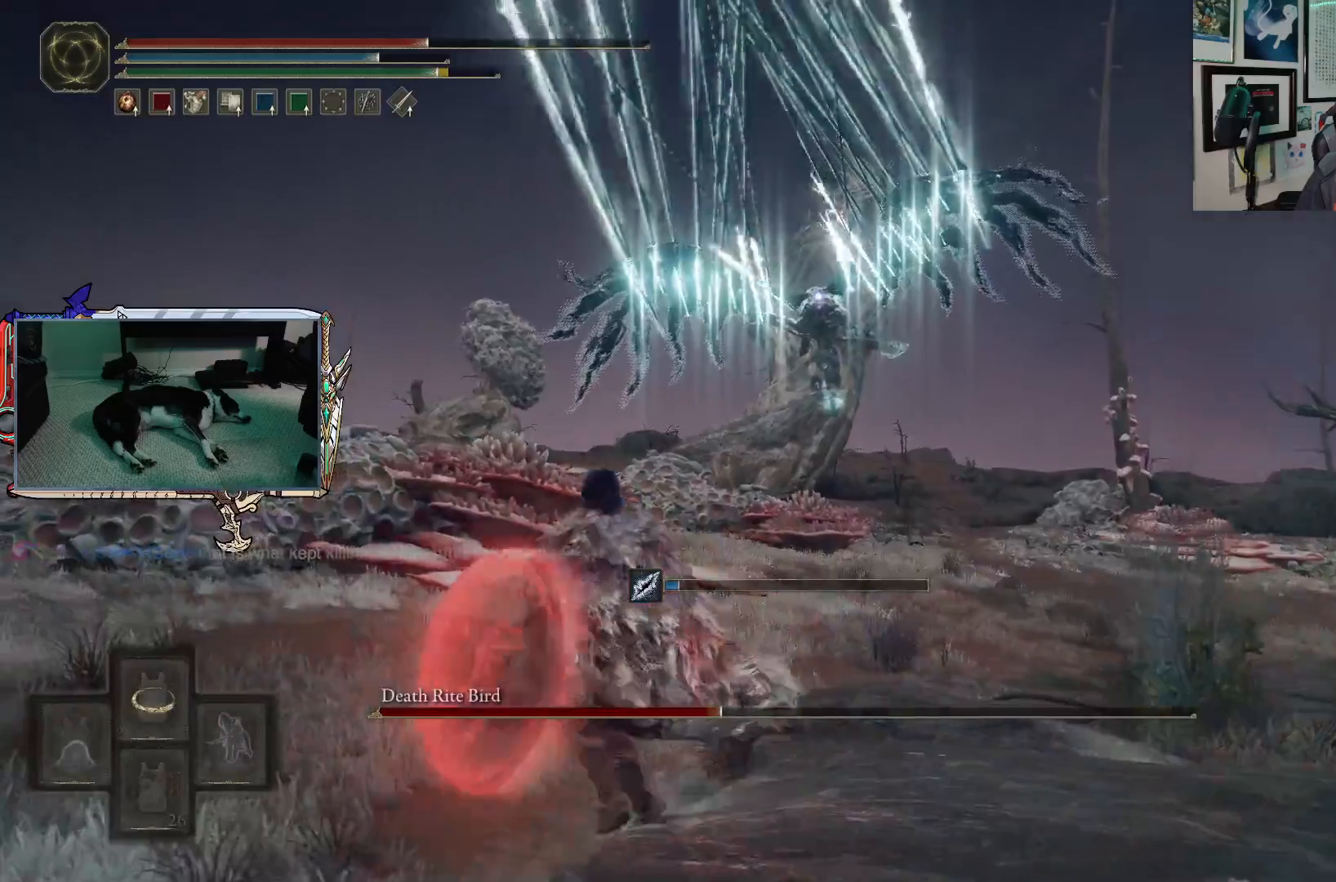
{"buttons": ["Y"], "left_stick": "up-left", "right_stick": "center", "events": [[500, "left_stick", "up-left"]]}
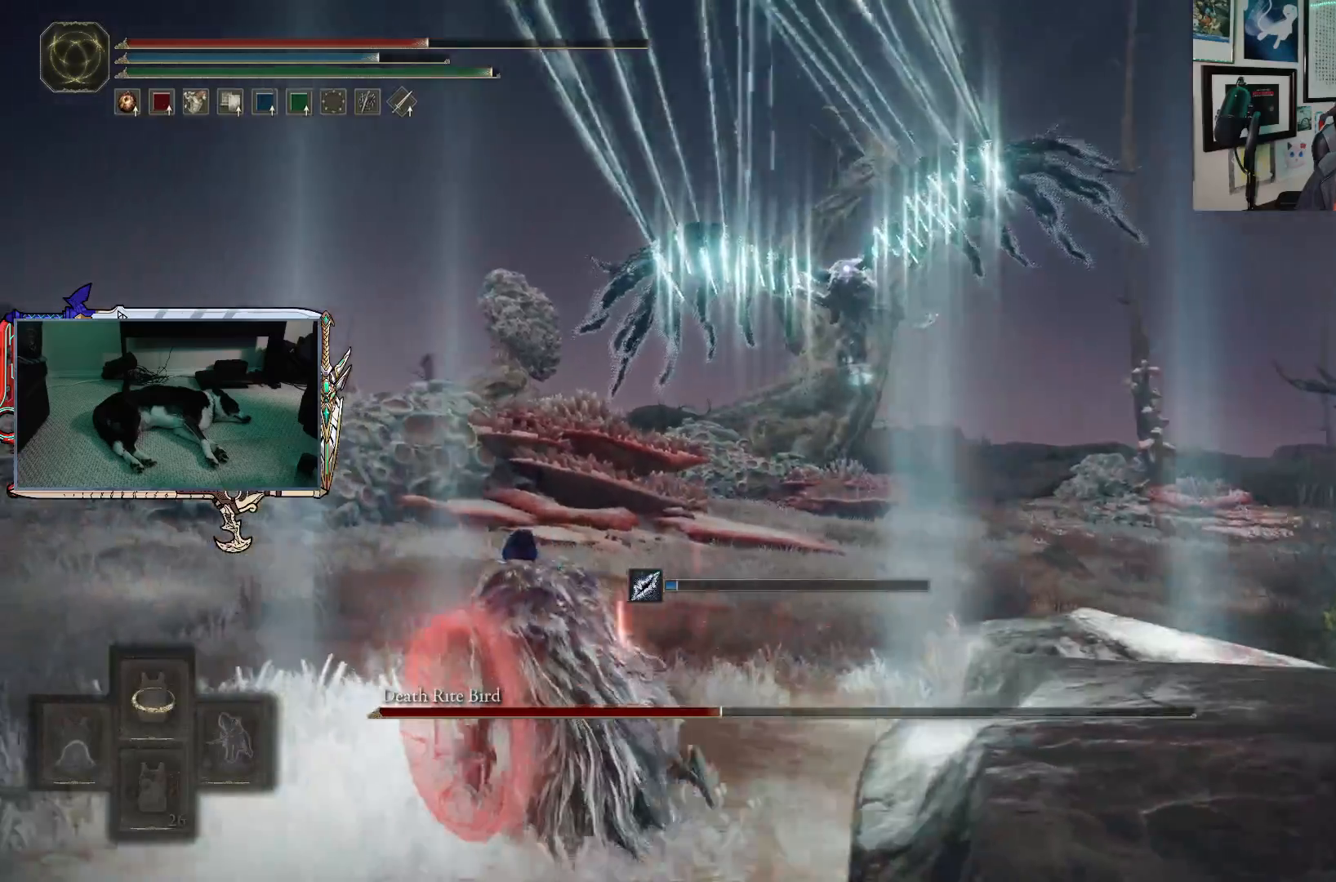
{"buttons": [], "left_stick": "up-left", "right_stick": "center", "events": [[333, "Y", "up"]]}
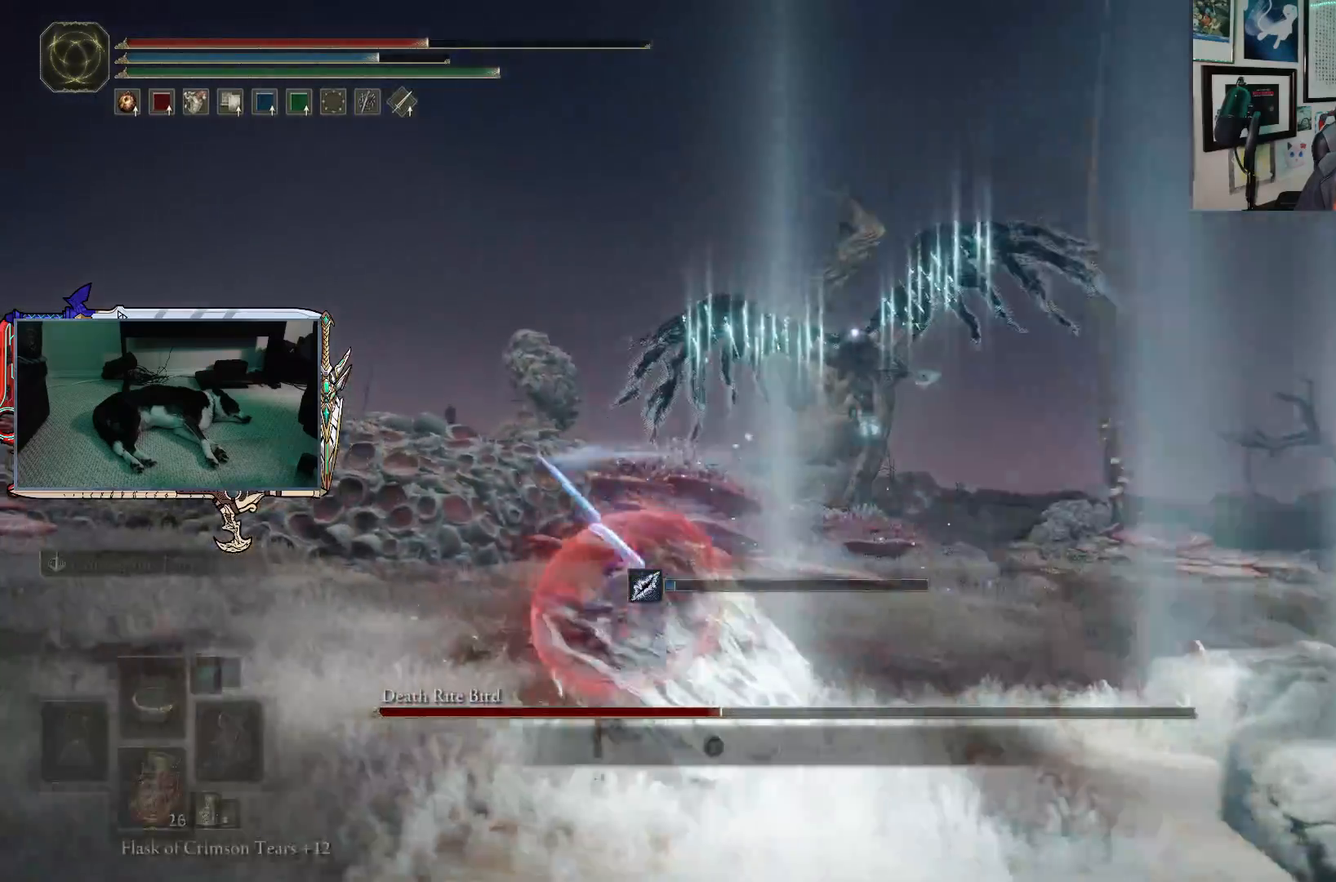
{"buttons": [], "left_stick": "up-left", "right_stick": "center", "events": [[383, "B", "down"], [467, "B", "up"]]}
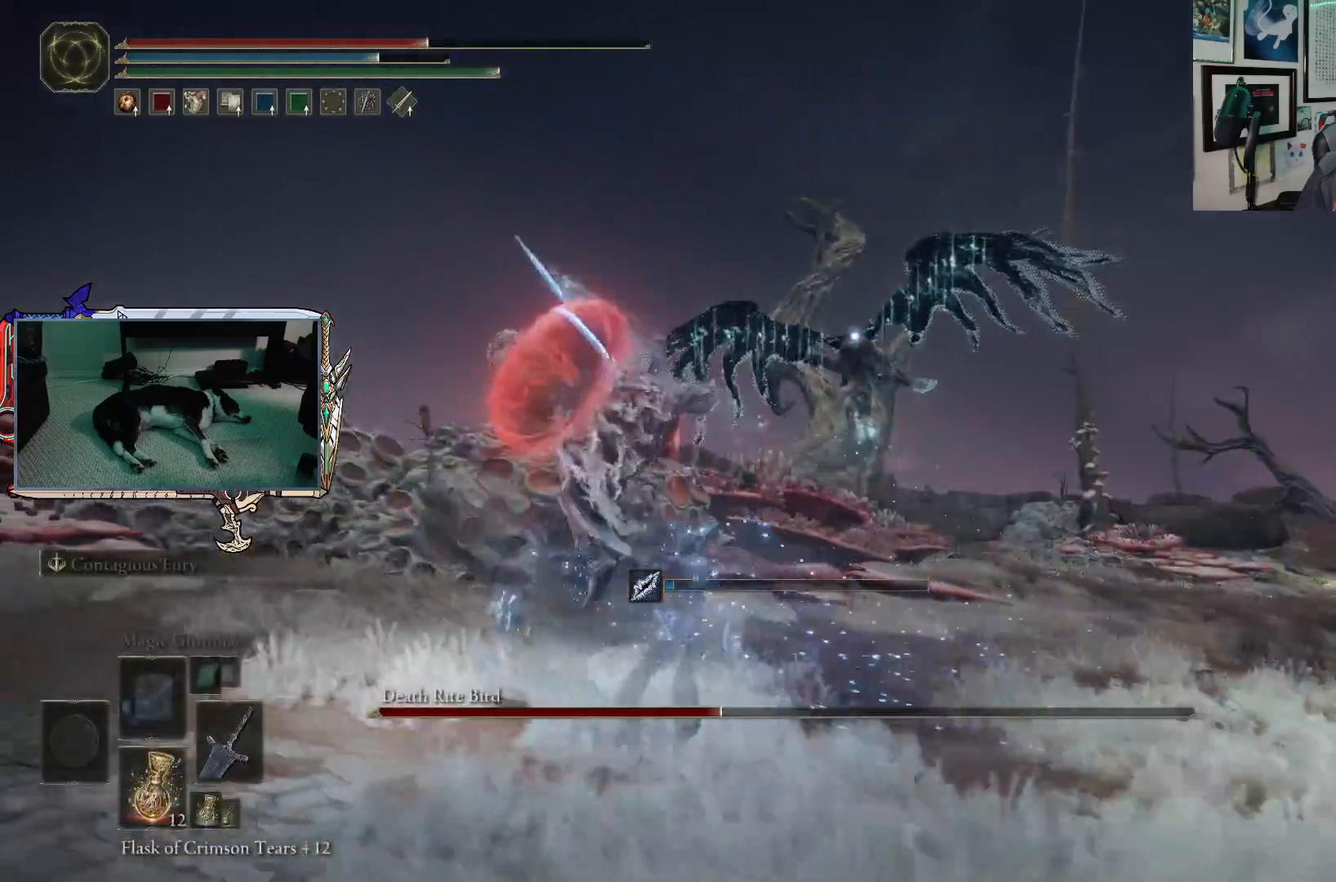
{"buttons": [], "left_stick": "left", "right_stick": "center", "events": [[67, "B", "down"], [100, "left_stick", "left"], [117, "B", "up"], [200, "B", "down"], [283, "B", "up"], [350, "B", "down"], [400, "B", "up"]]}
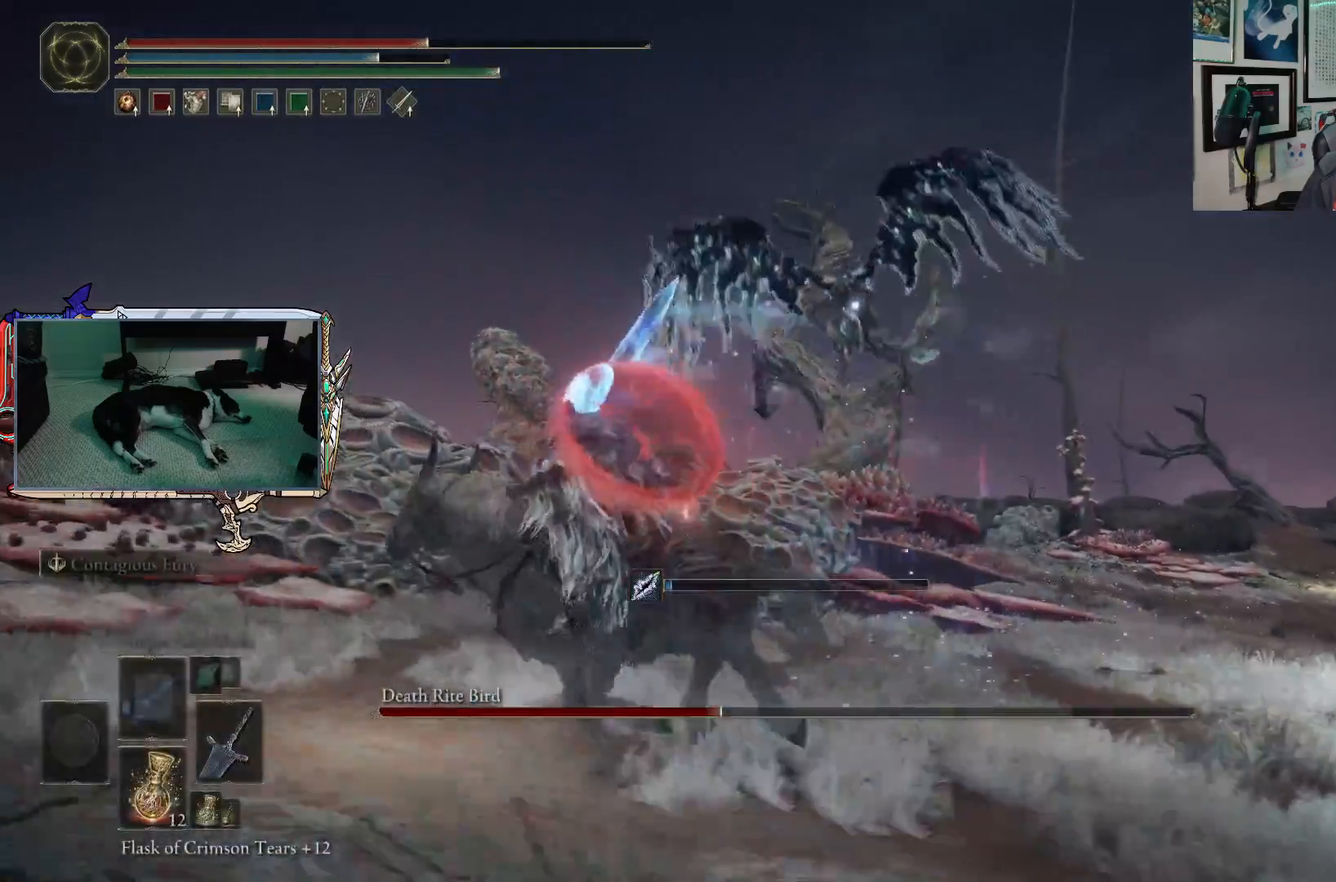
{"buttons": ["X"], "left_stick": "left", "right_stick": "center", "events": [[450, "X", "down"]]}
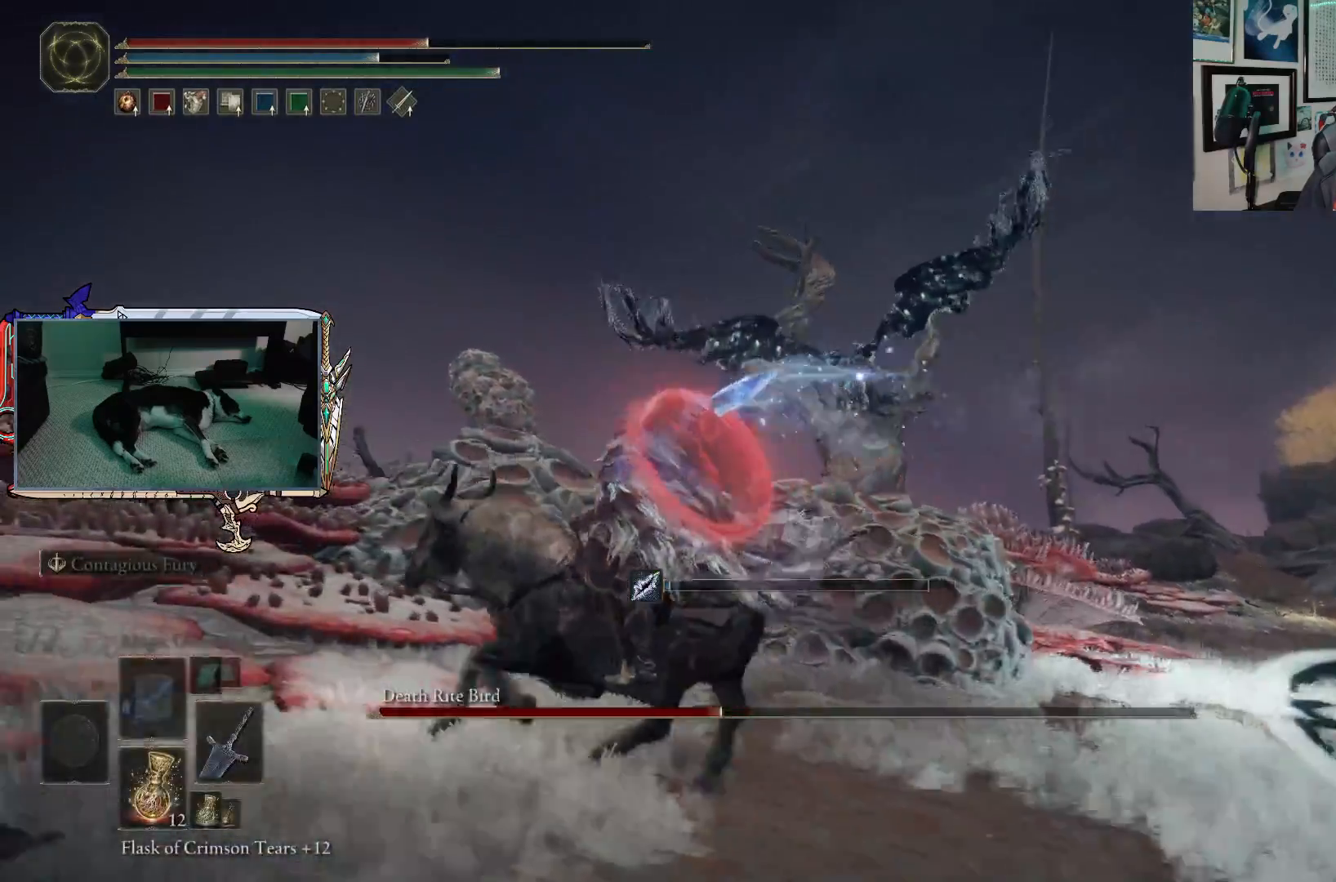
{"buttons": [], "left_stick": "left", "right_stick": "center", "events": [[50, "X", "up"]]}
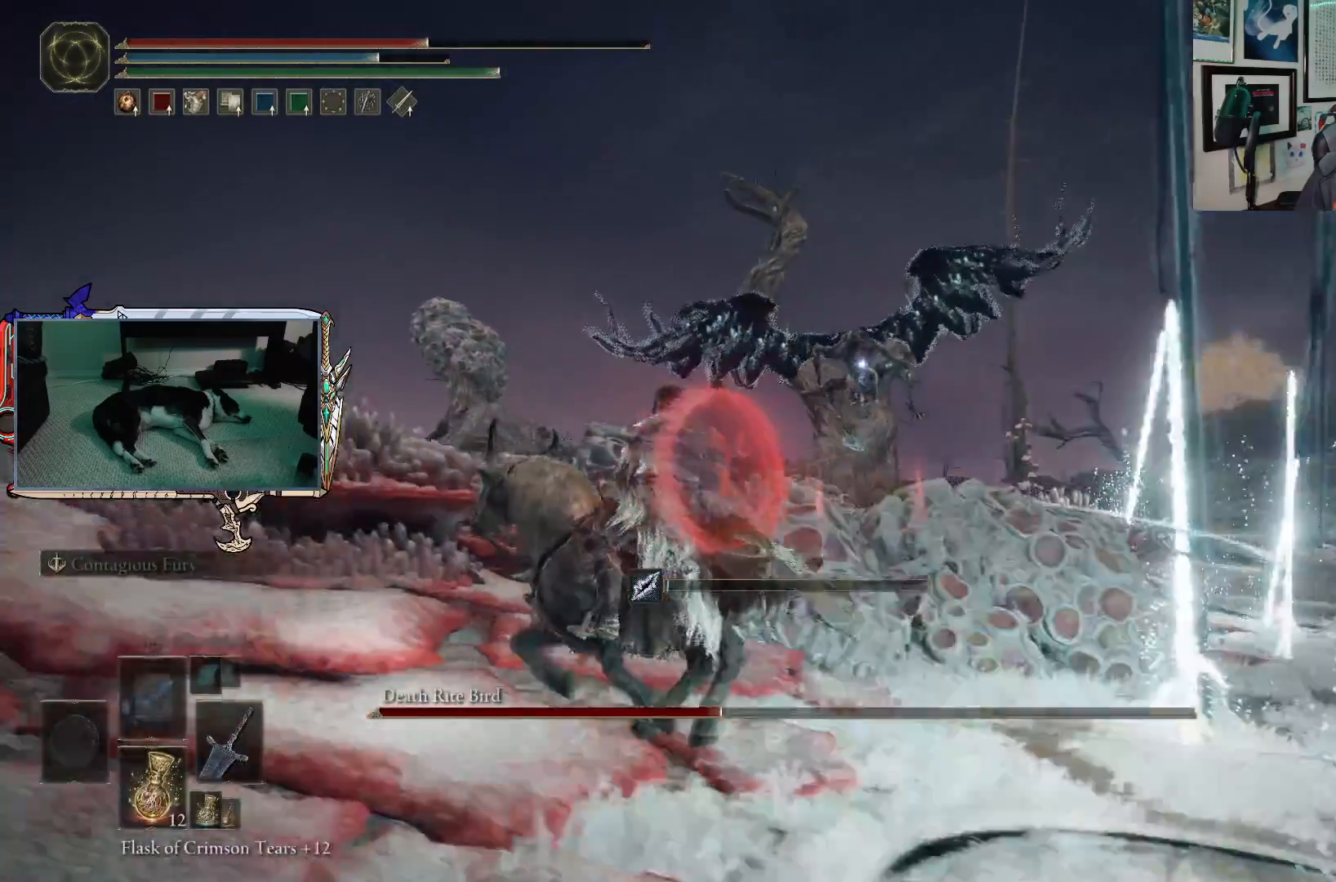
{"buttons": [], "left_stick": "left", "right_stick": "center", "events": []}
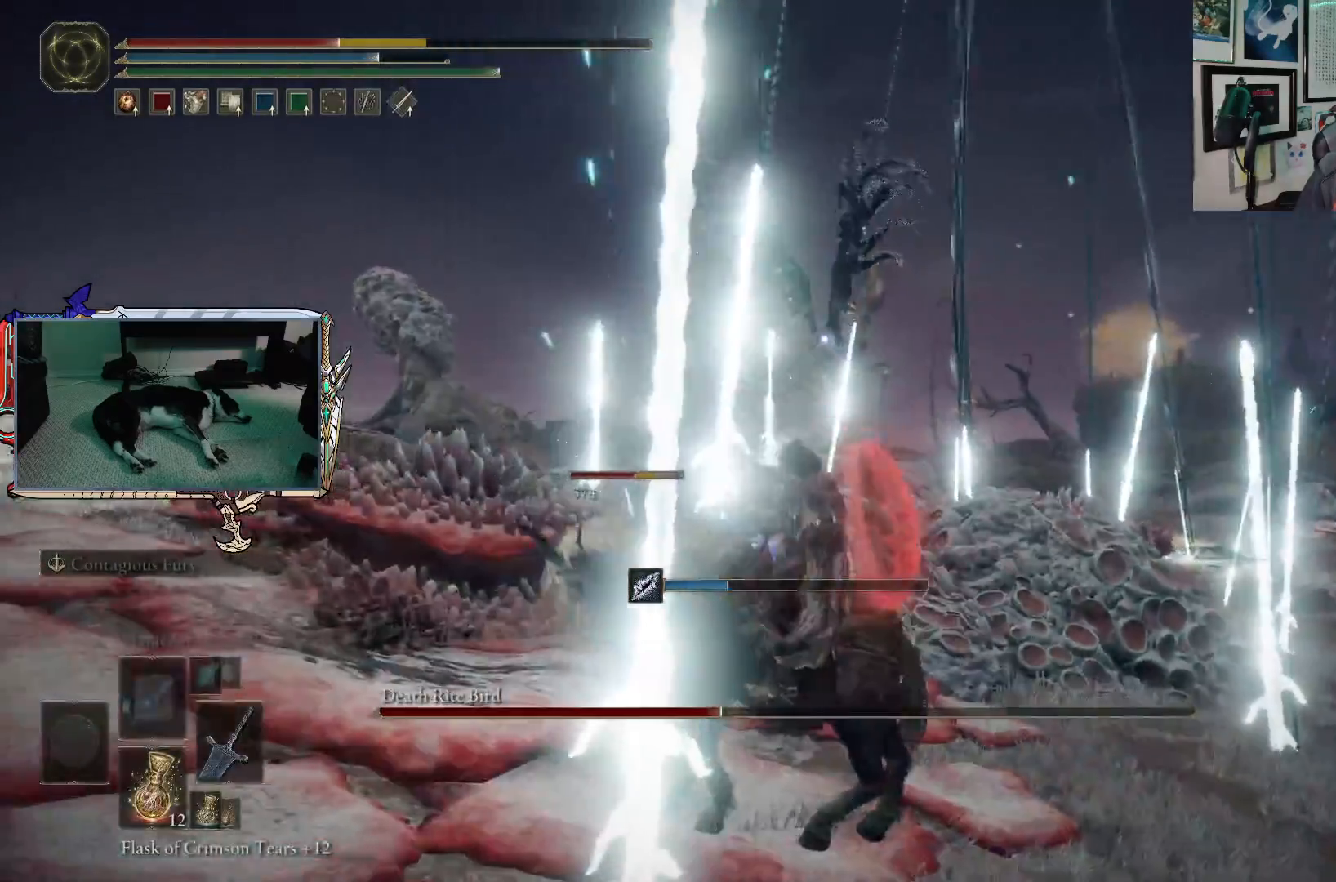
{"buttons": [], "left_stick": "left", "right_stick": "center", "events": [[50, "B", "down"], [150, "B", "up"]]}
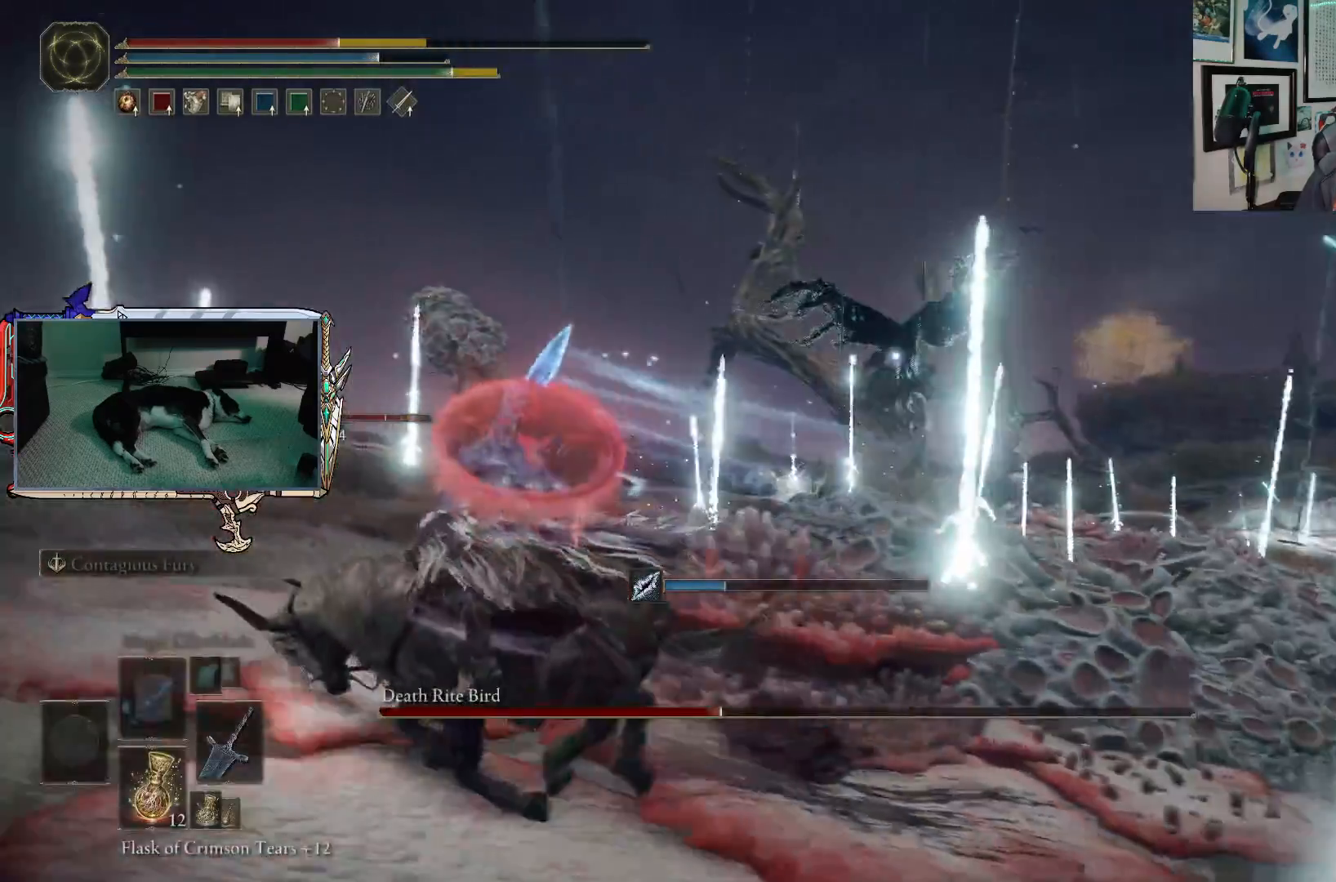
{"buttons": [], "left_stick": "left", "right_stick": "center", "events": [[33, "left_stick", "up-left"], [367, "X", "down"], [417, "left_stick", "left"], [467, "X", "up"]]}
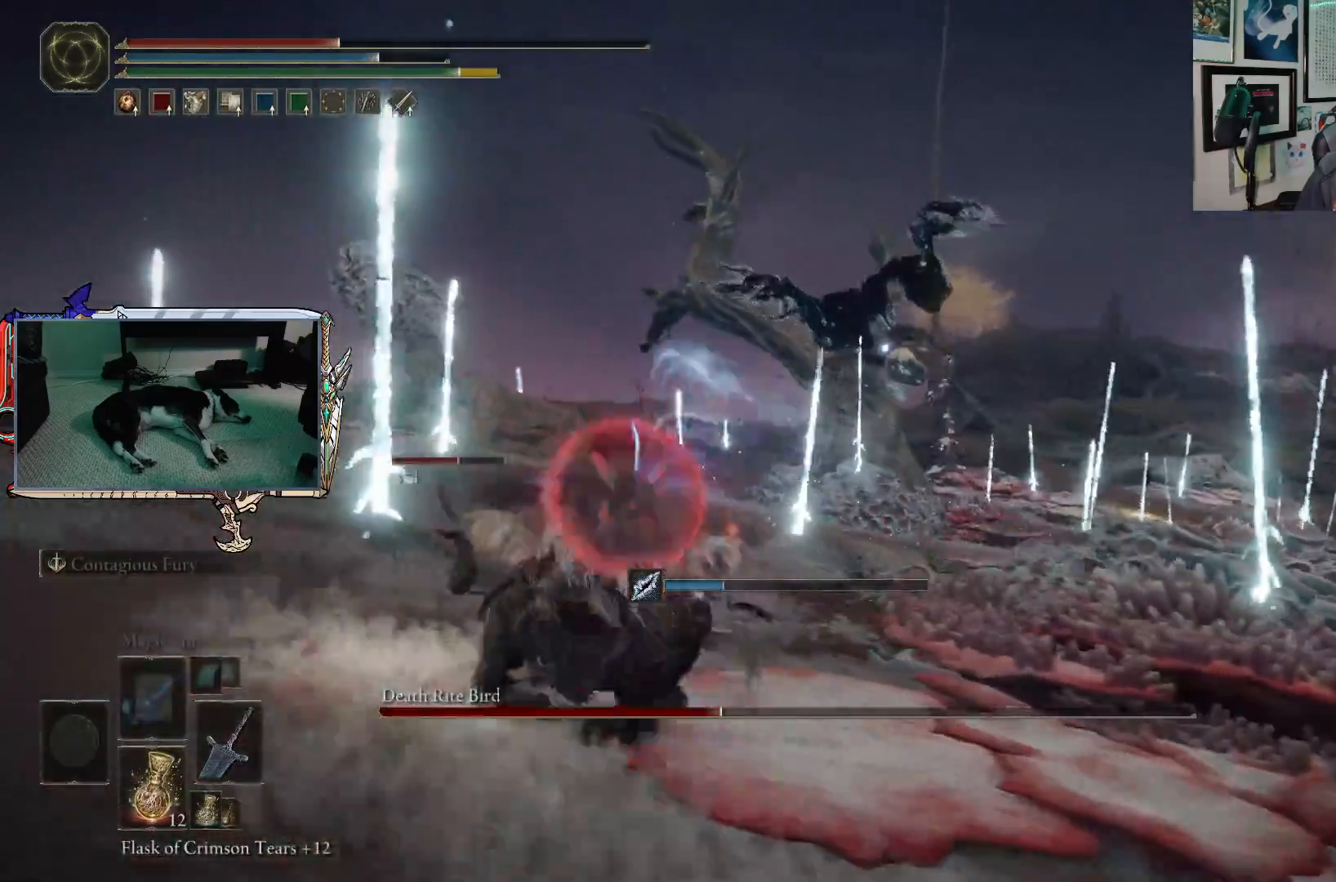
{"buttons": [], "left_stick": "up-left", "right_stick": "center", "events": [[300, "left_stick", "up-left"]]}
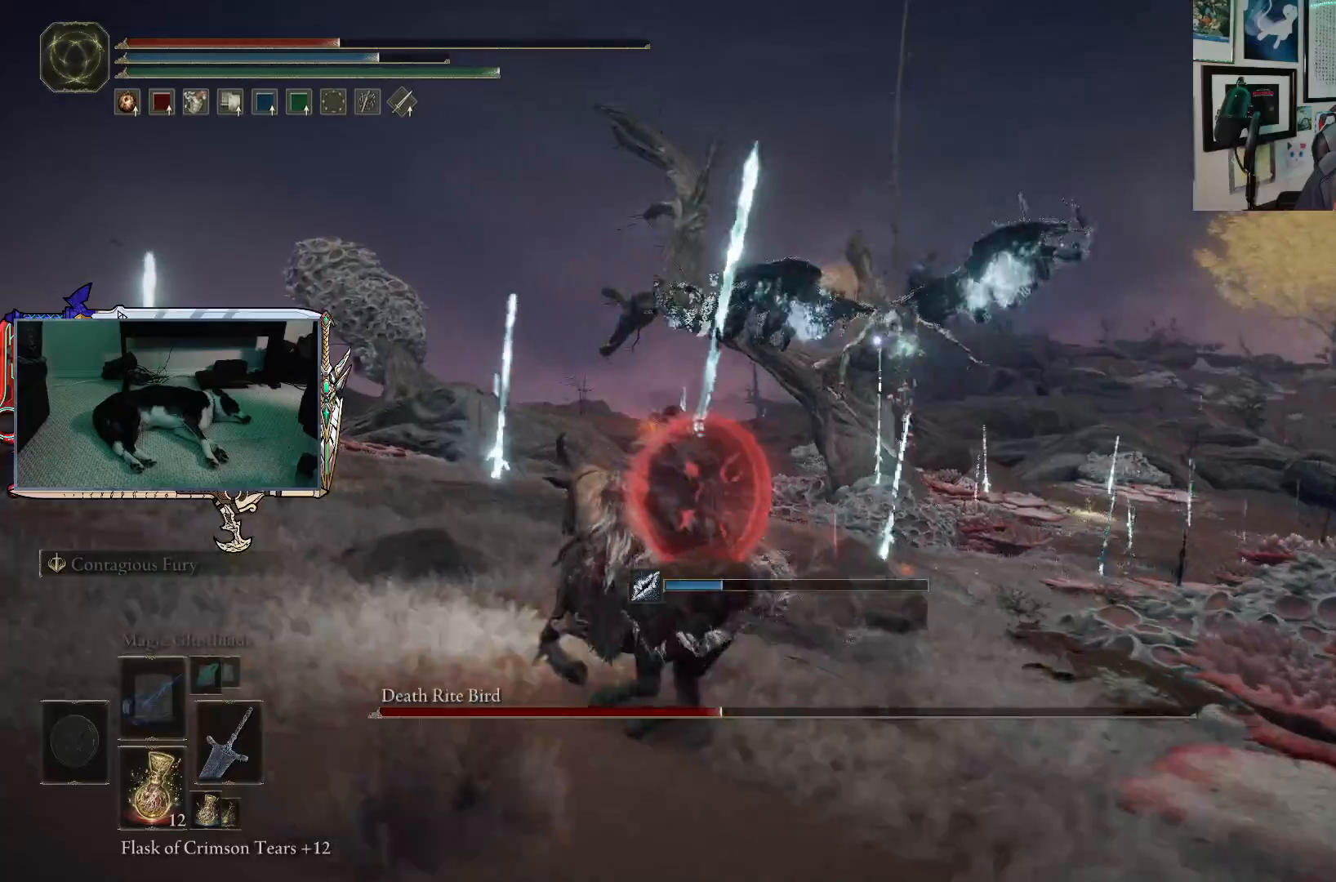
{"buttons": [], "left_stick": "up-left", "right_stick": "center", "events": [[167, "left_stick", "left"], [417, "left_stick", "up-left"]]}
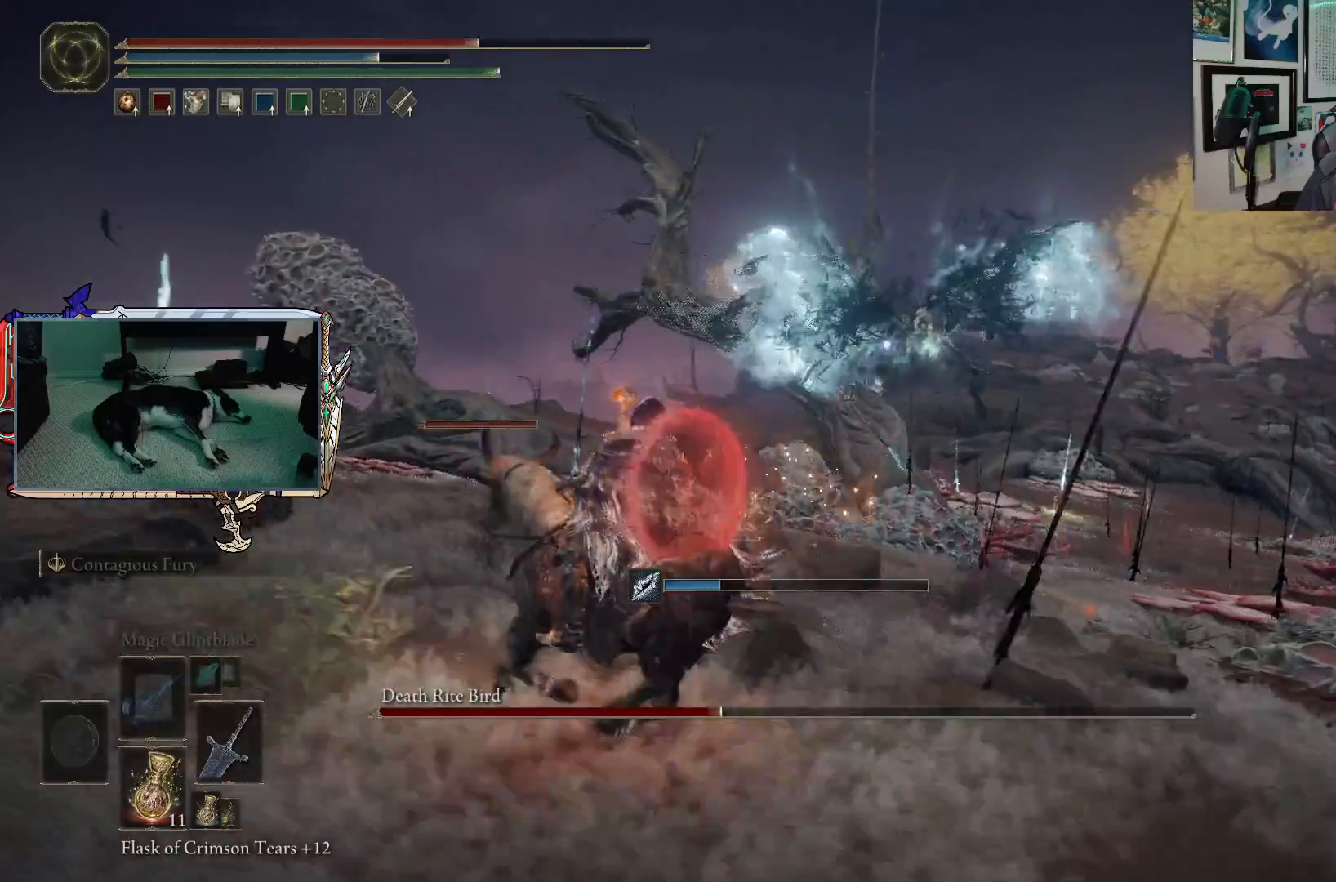
{"buttons": [], "left_stick": "up", "right_stick": "center", "events": [[433, "left_stick", "up"]]}
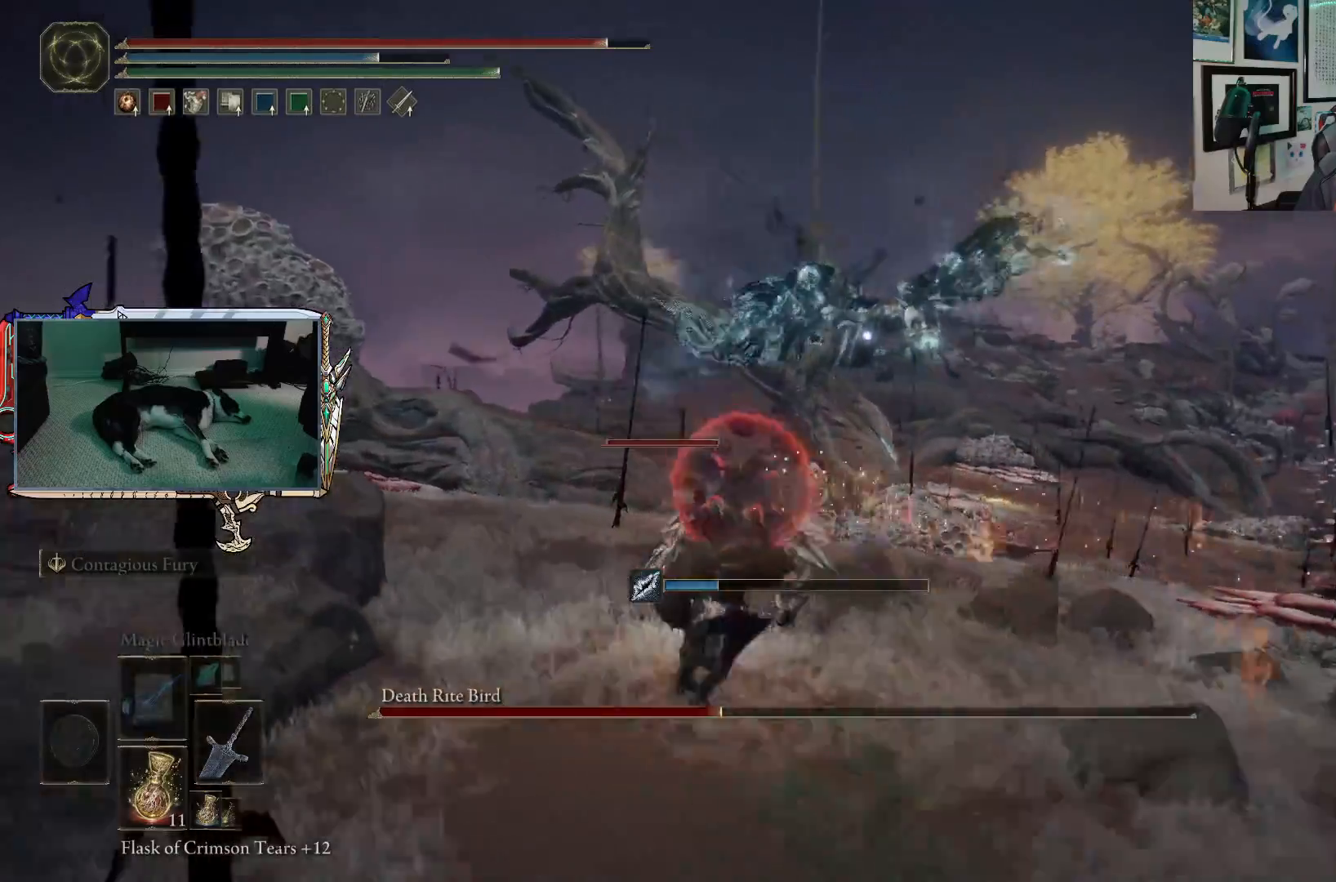
{"buttons": [], "left_stick": "up", "right_stick": "center", "events": []}
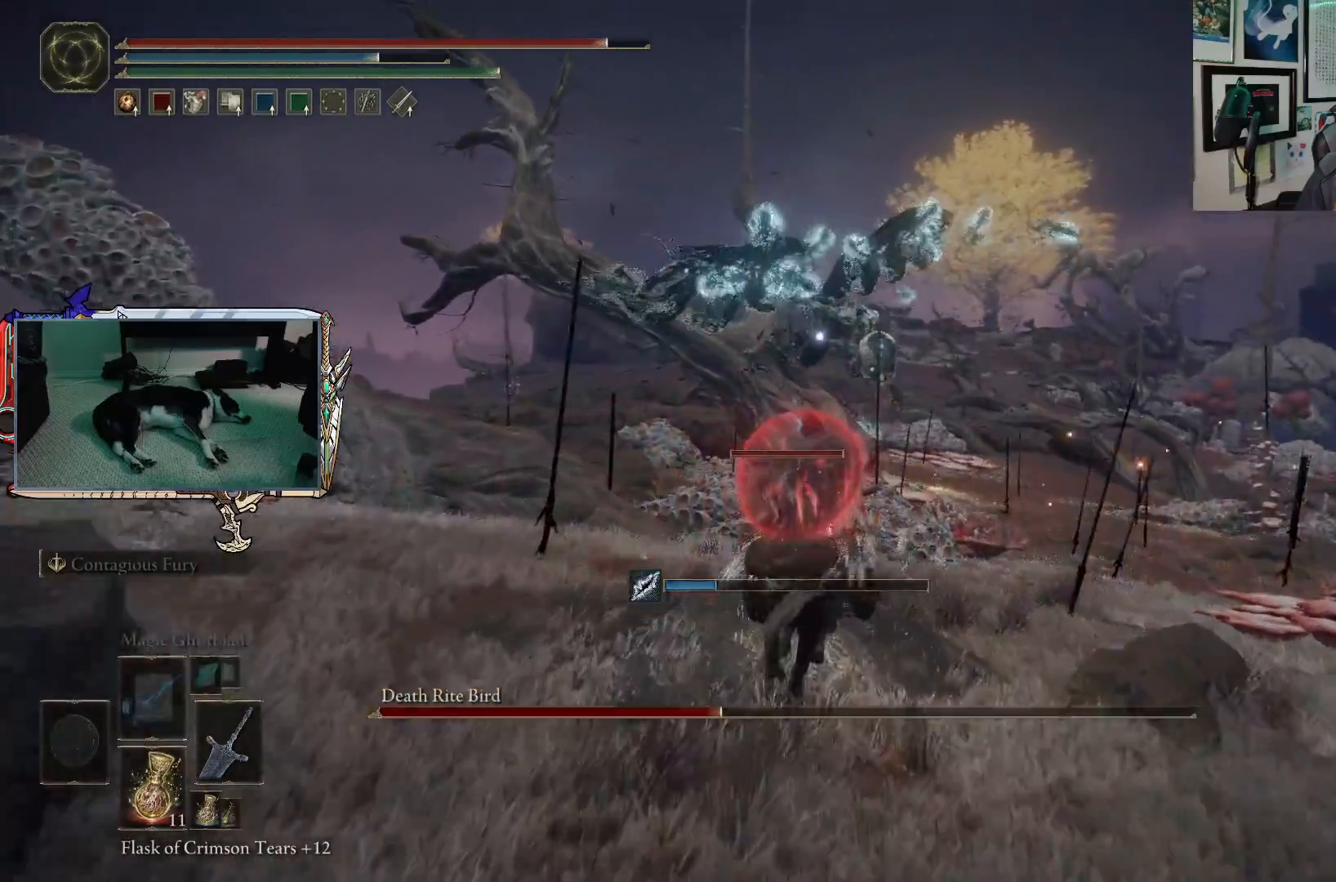
{"buttons": [], "left_stick": "up", "right_stick": "center", "events": []}
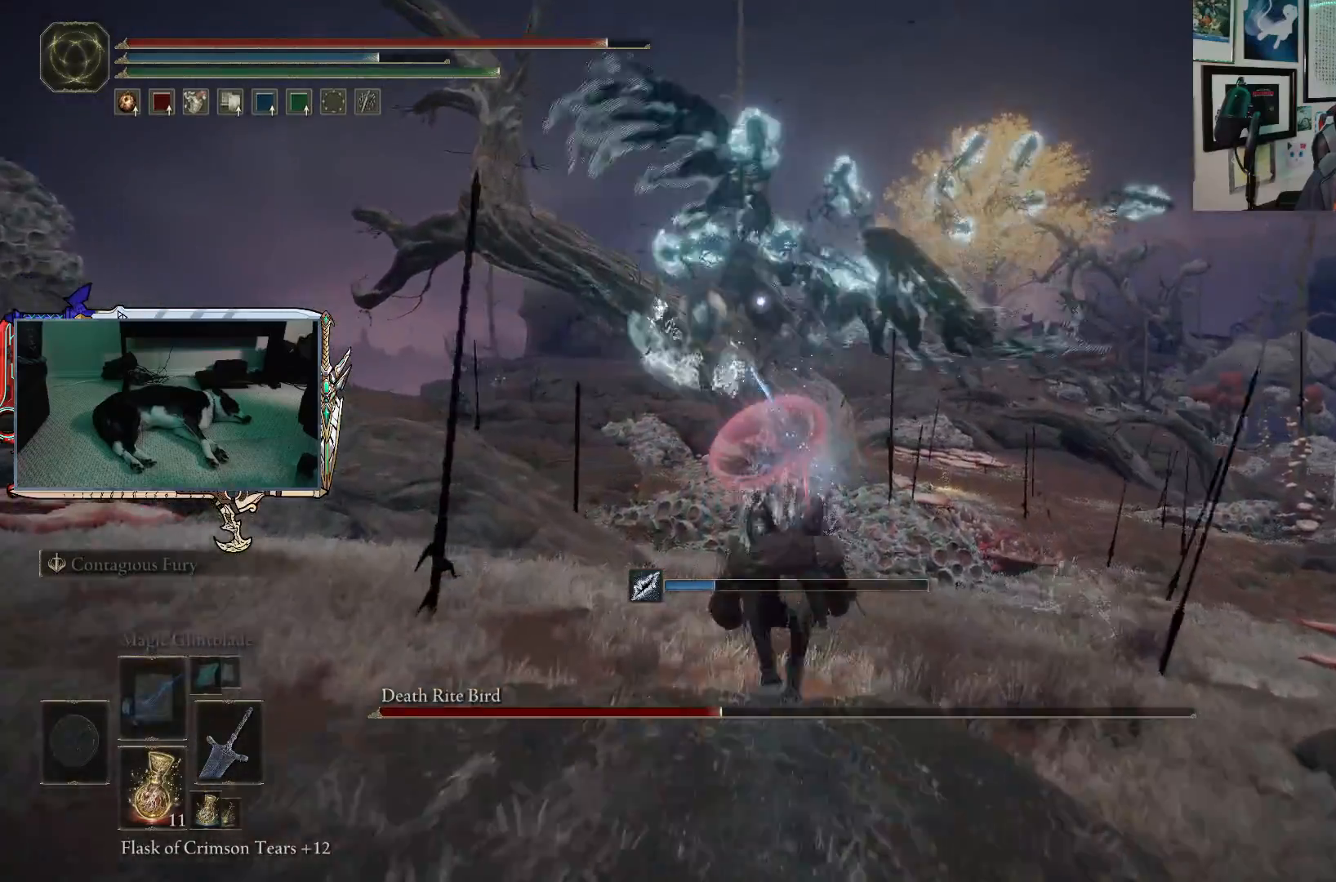
{"buttons": [], "left_stick": "up", "right_stick": "center", "events": [[50, "L3", "down"], [200, "L3", "up"]]}
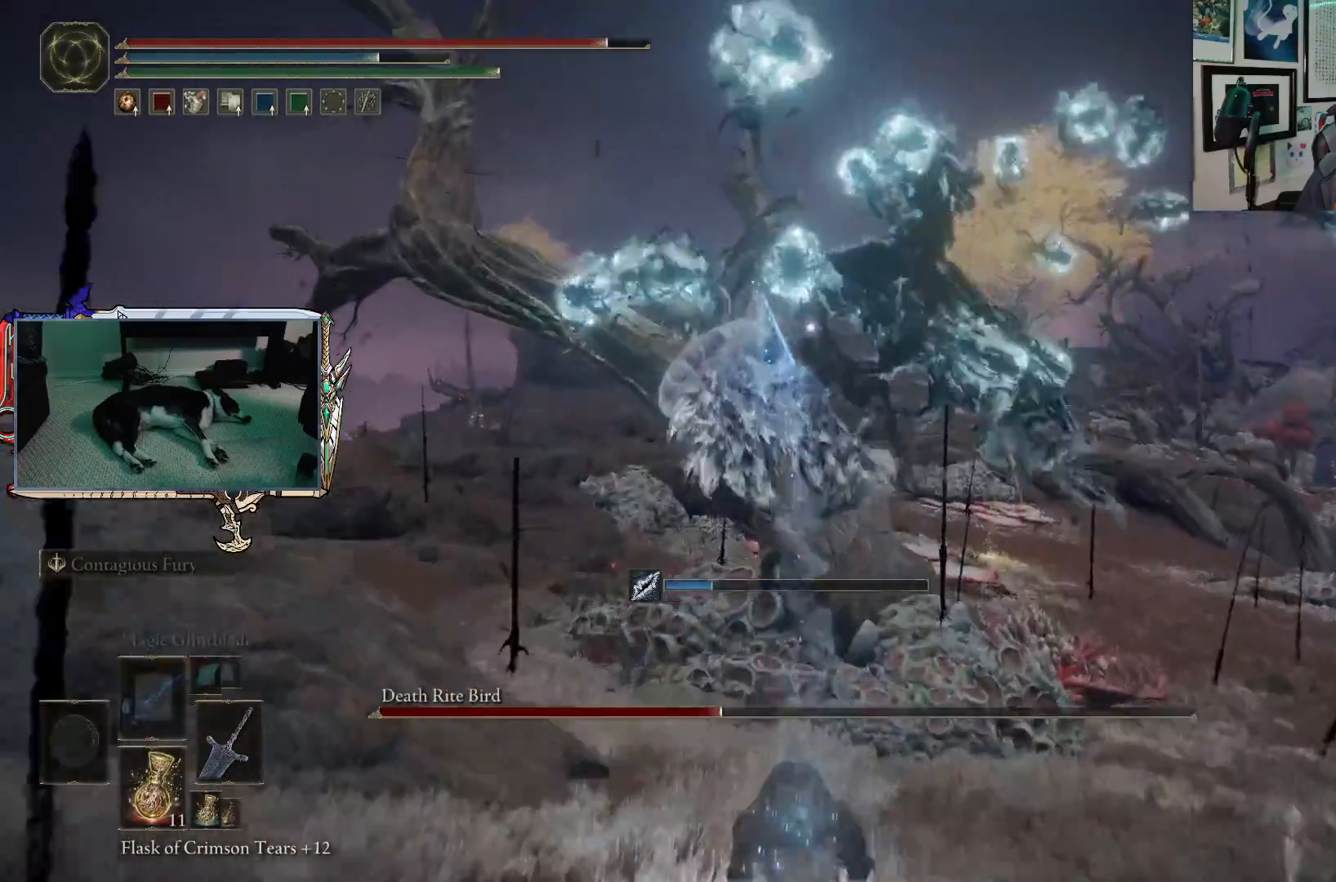
{"buttons": ["B"], "left_stick": "up", "right_stick": "center", "events": [[500, "B", "down"]]}
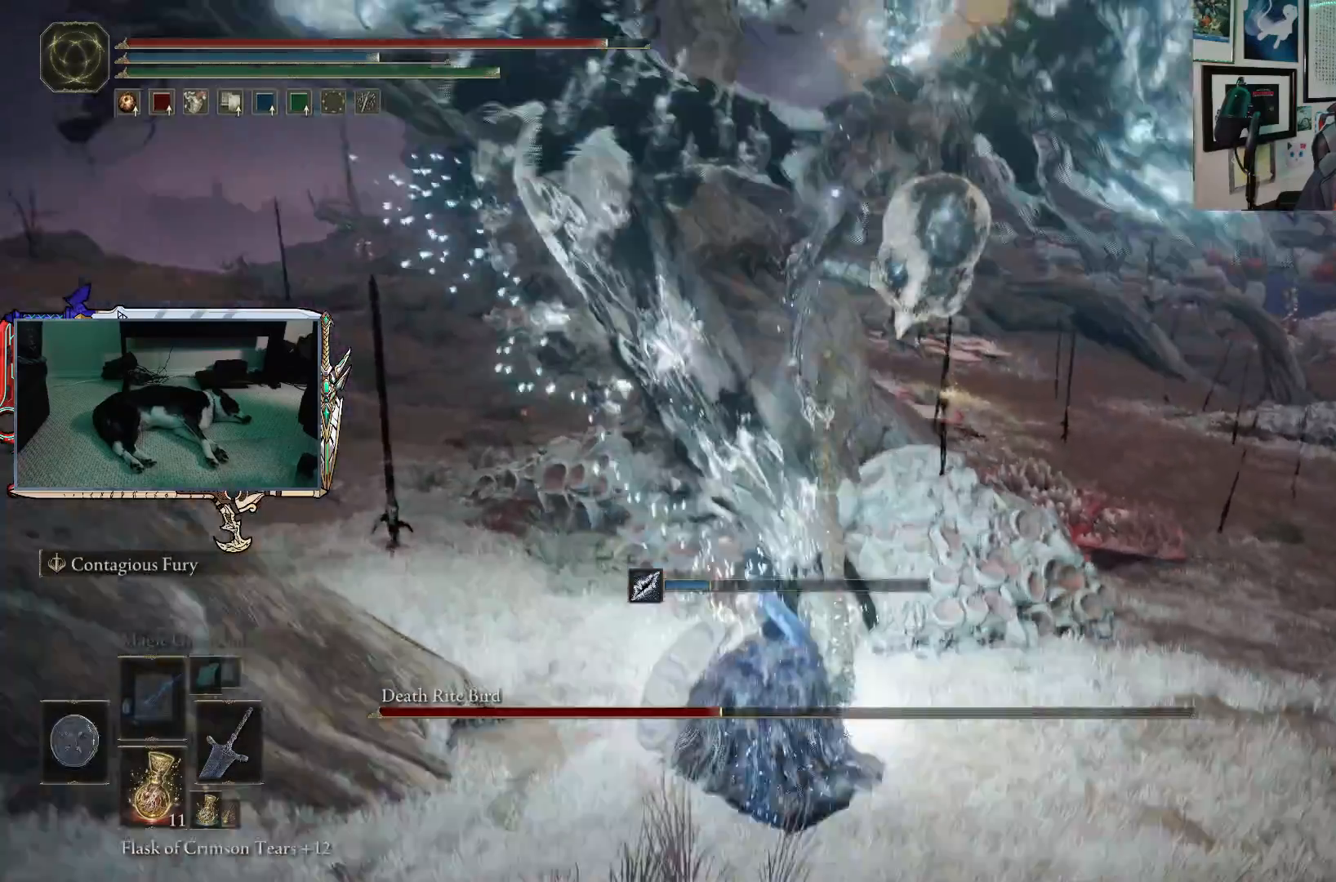
{"buttons": [], "left_stick": "up", "right_stick": "center", "events": [[100, "B", "up"]]}
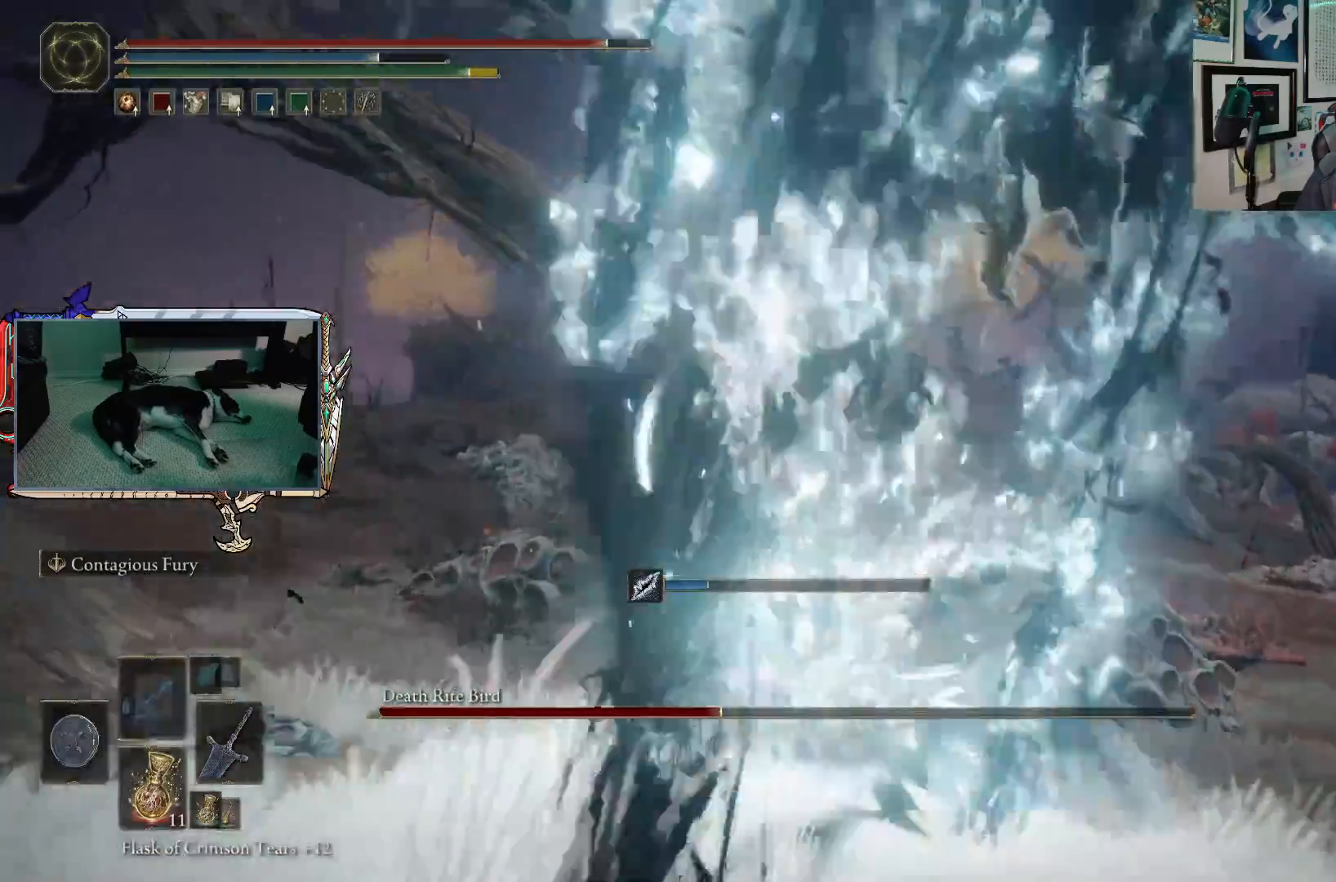
{"buttons": [], "left_stick": "up", "right_stick": "center", "events": [[233, "B", "down"], [417, "B", "up"]]}
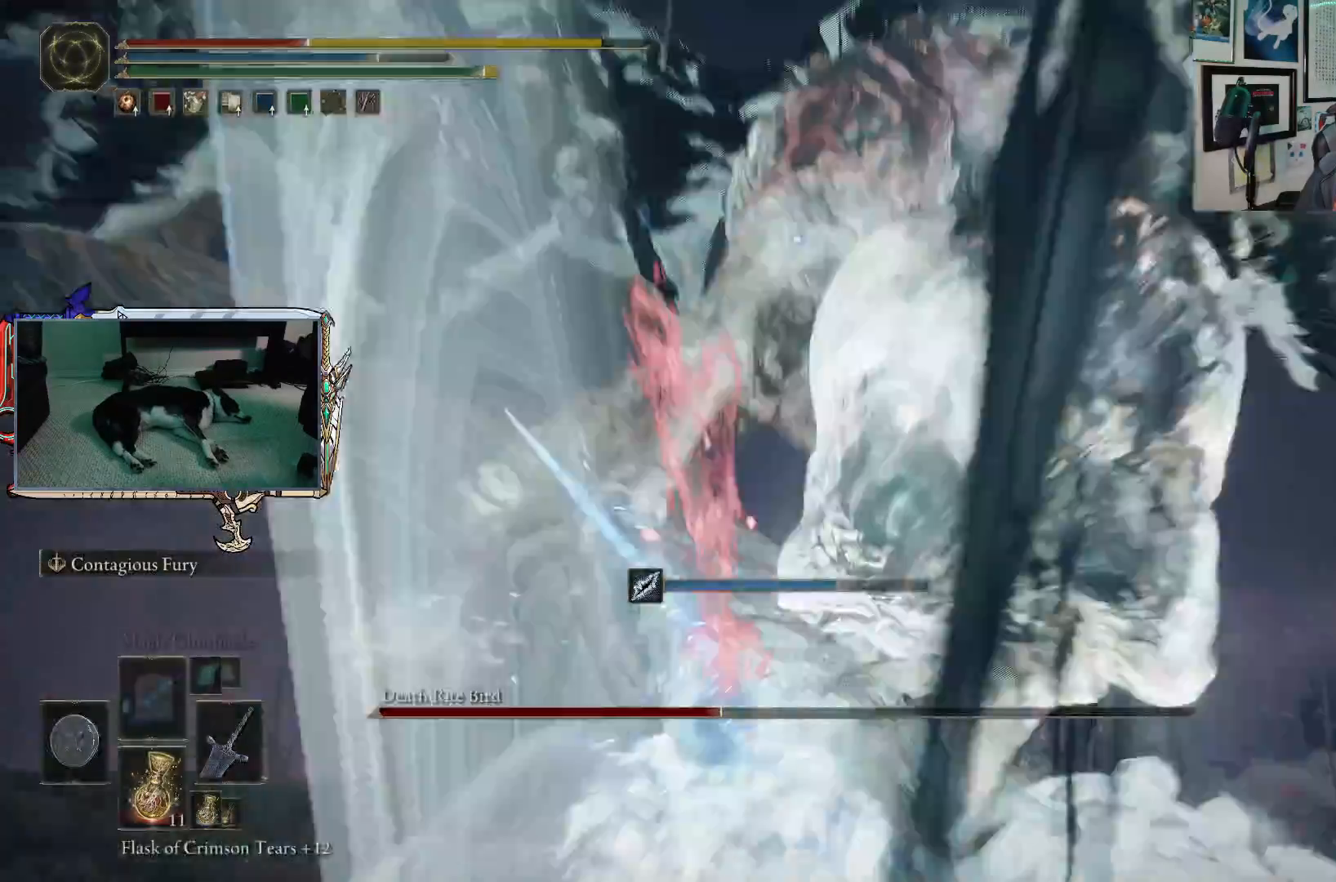
{"buttons": [], "left_stick": "up", "right_stick": "center", "events": []}
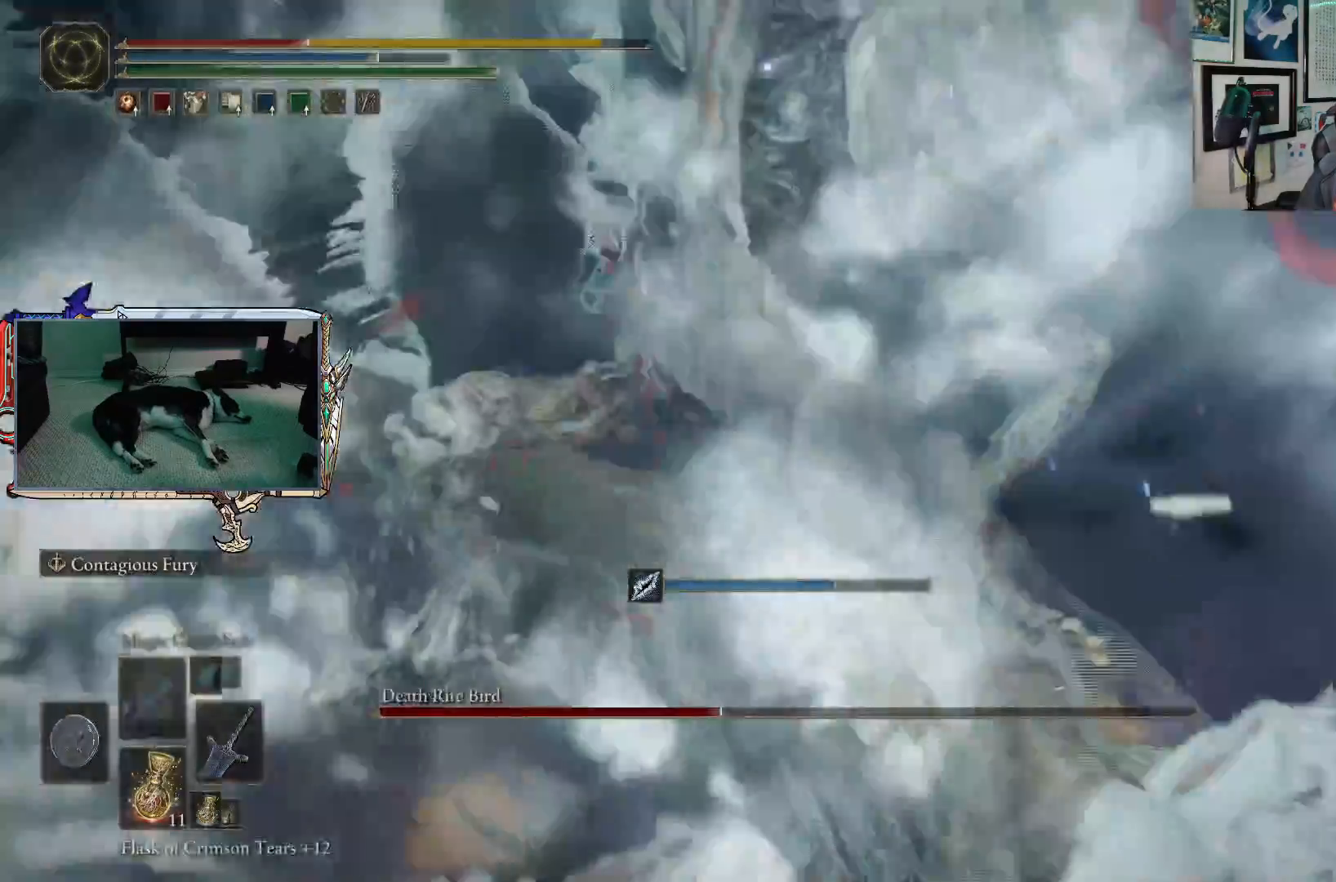
{"buttons": [], "left_stick": "up", "right_stick": "center", "events": [[33, "left_stick", "up-left"], [217, "left_stick", "up"], [250, "R1", "down"], [383, "R1", "up"]]}
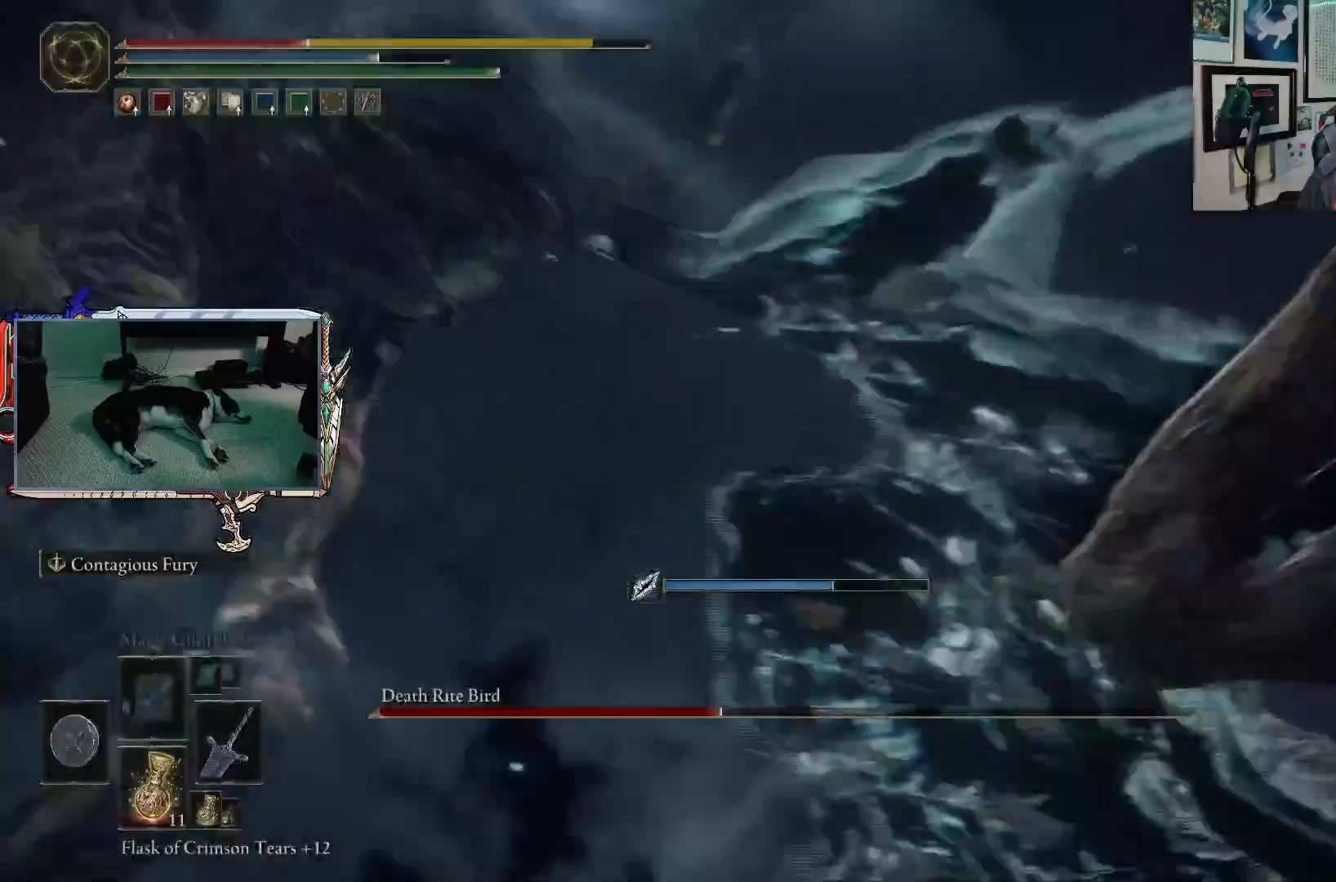
{"buttons": [], "left_stick": "down-right", "right_stick": "center", "events": [[50, "R1", "down"], [200, "R1", "up"], [283, "left_stick", "right"], [383, "left_stick", "down-right"]]}
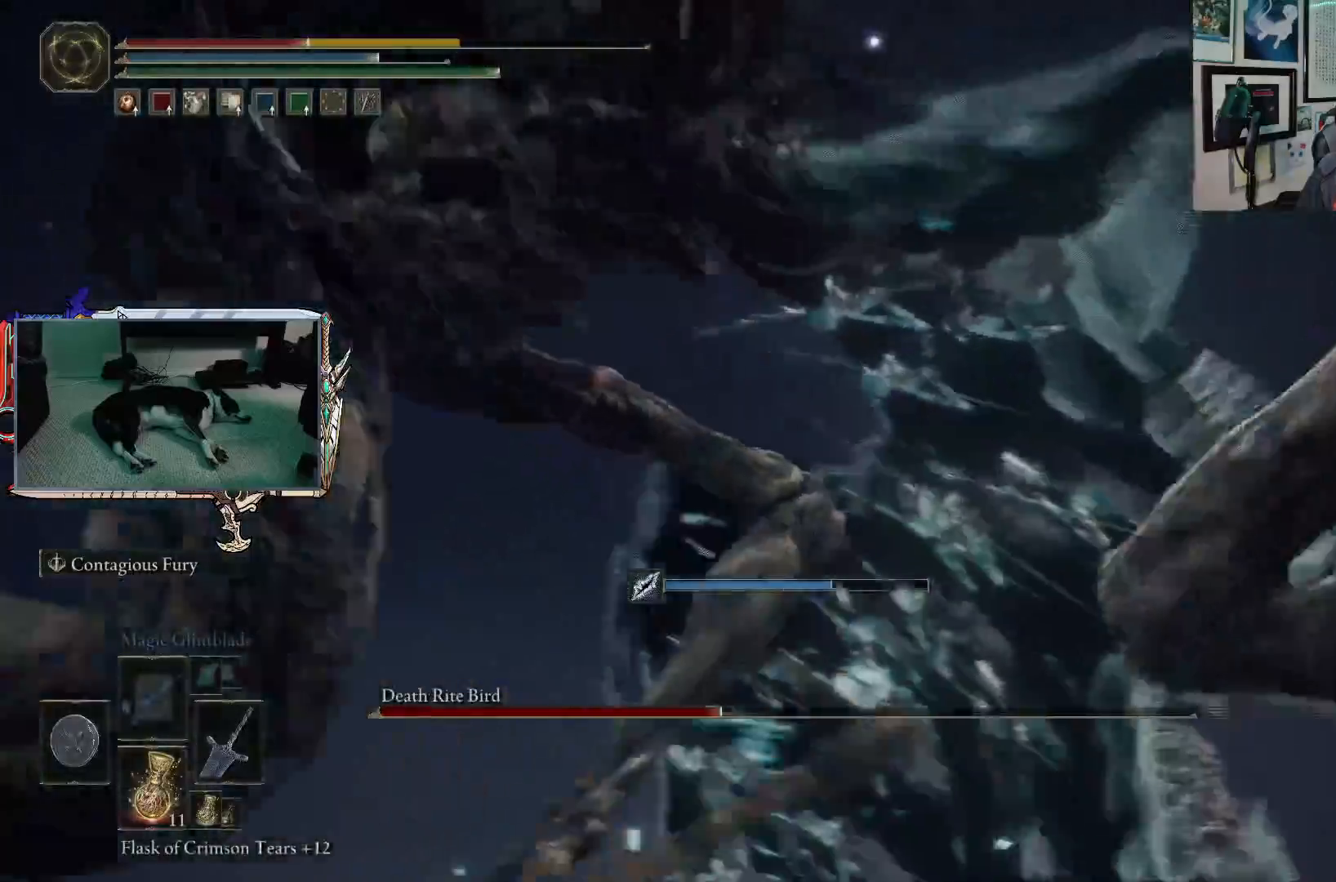
{"buttons": [], "left_stick": "left", "right_stick": "center", "events": [[167, "left_stick", "down-left"], [250, "left_stick", "left"]]}